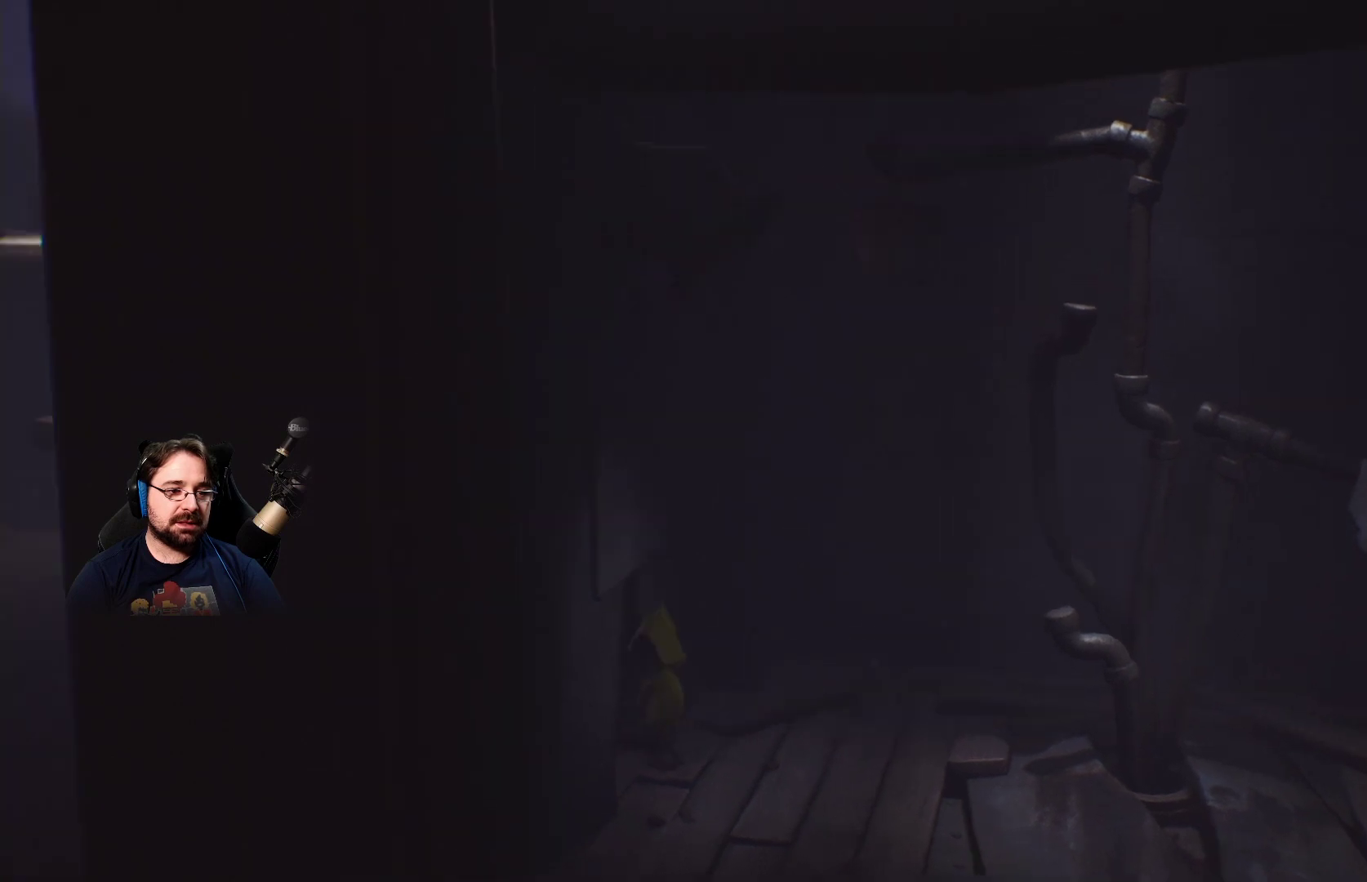
Gameplay with a controller (PlayStation layout); each line is a JSON object with the inputs held at the frame after it. "events" lists button and stick changes between this image and that frame as [ms after this image, input, new state], when the widget could be followed in between.
{"buttons": [], "left_stick": "left", "right_stick": "center", "events": [[300, "right_stick", "center"], [400, "left_stick", "left"]]}
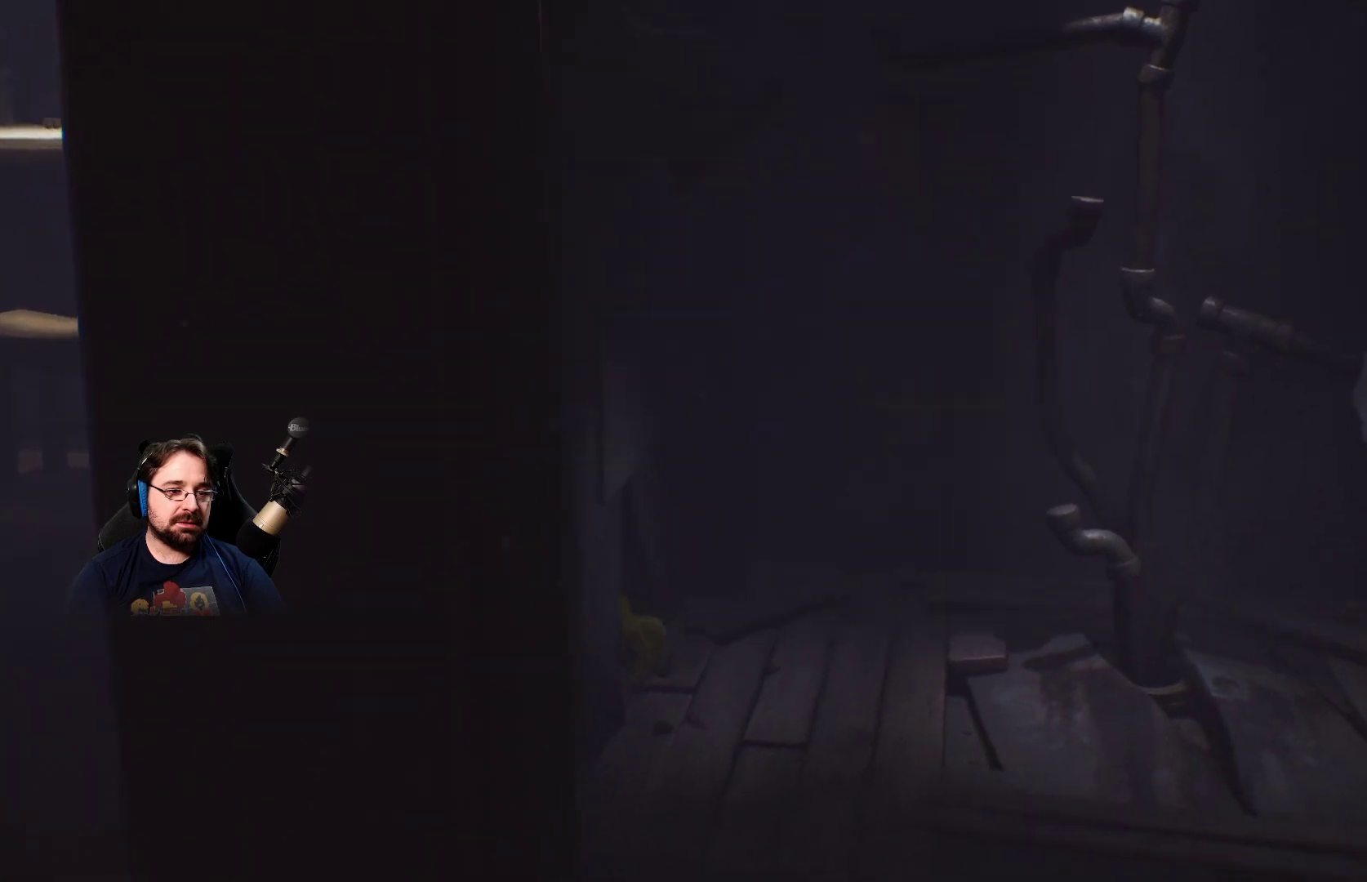
{"buttons": [], "left_stick": "left", "right_stick": "center", "events": []}
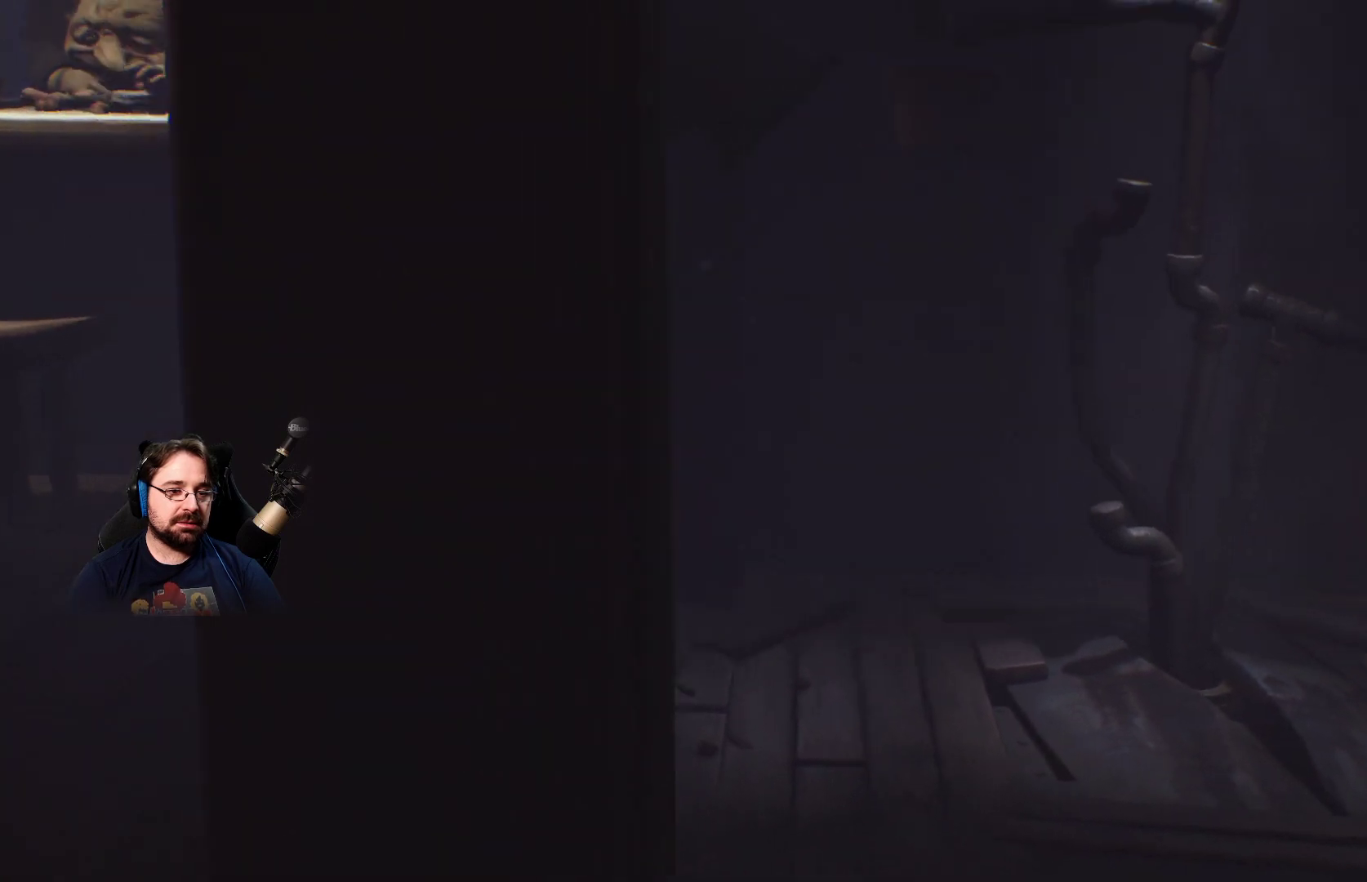
{"buttons": [], "left_stick": "left", "right_stick": "up-right", "events": [[100, "right_stick", "up"], [233, "right_stick", "up-right"]]}
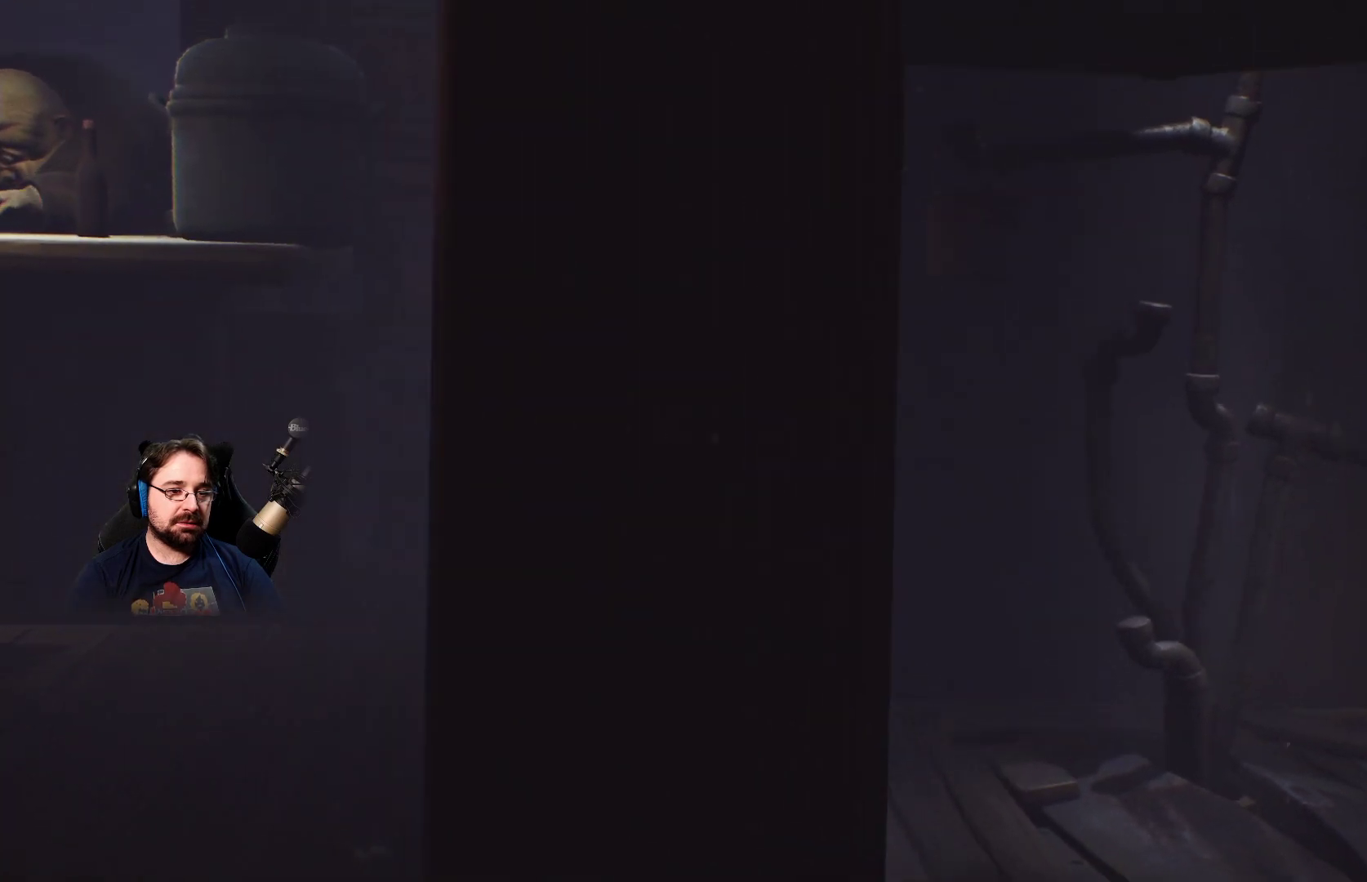
{"buttons": [], "left_stick": "left", "right_stick": "up-right", "events": []}
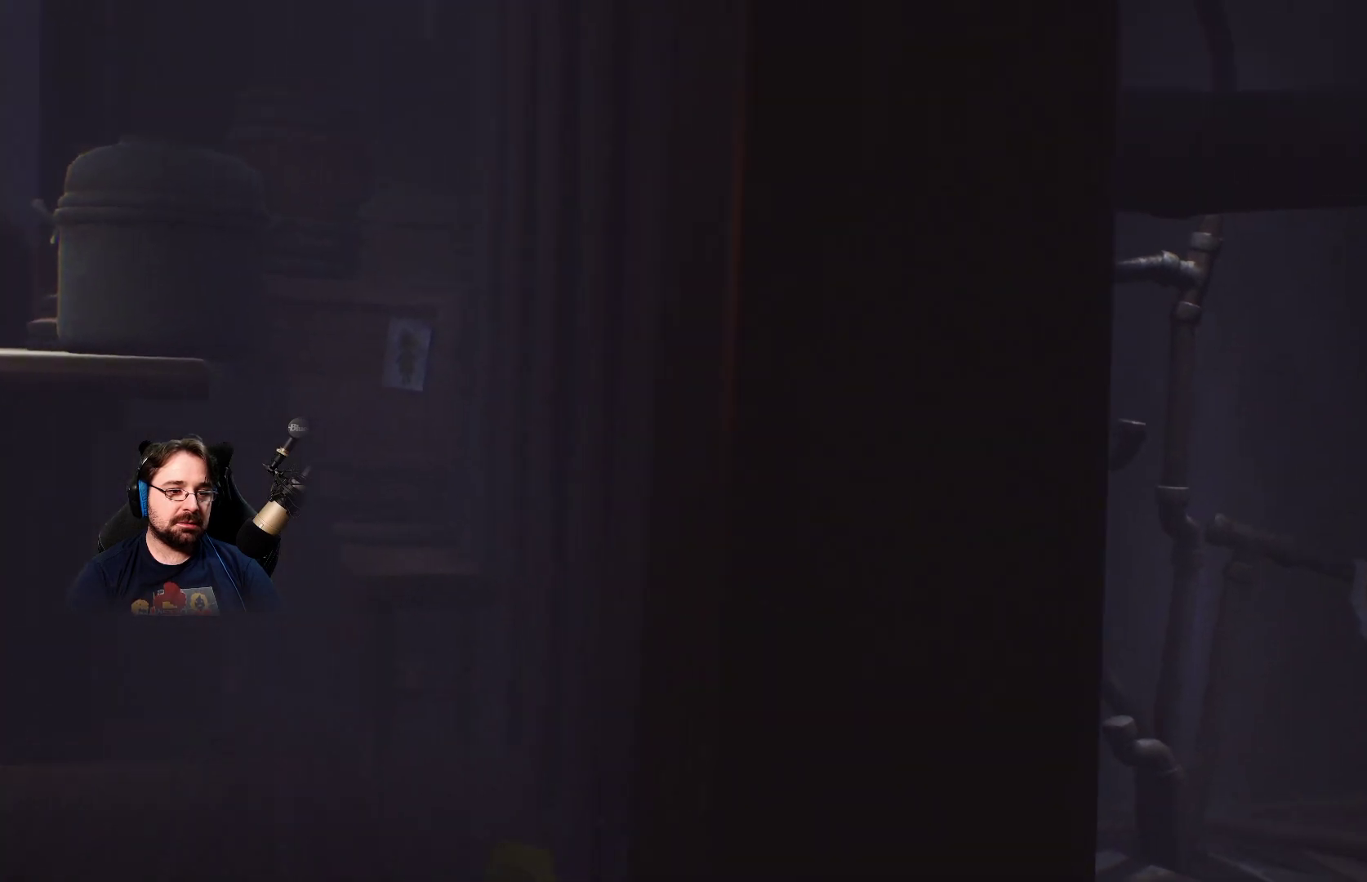
{"buttons": [], "left_stick": "left", "right_stick": "center", "events": [[267, "right_stick", "center"]]}
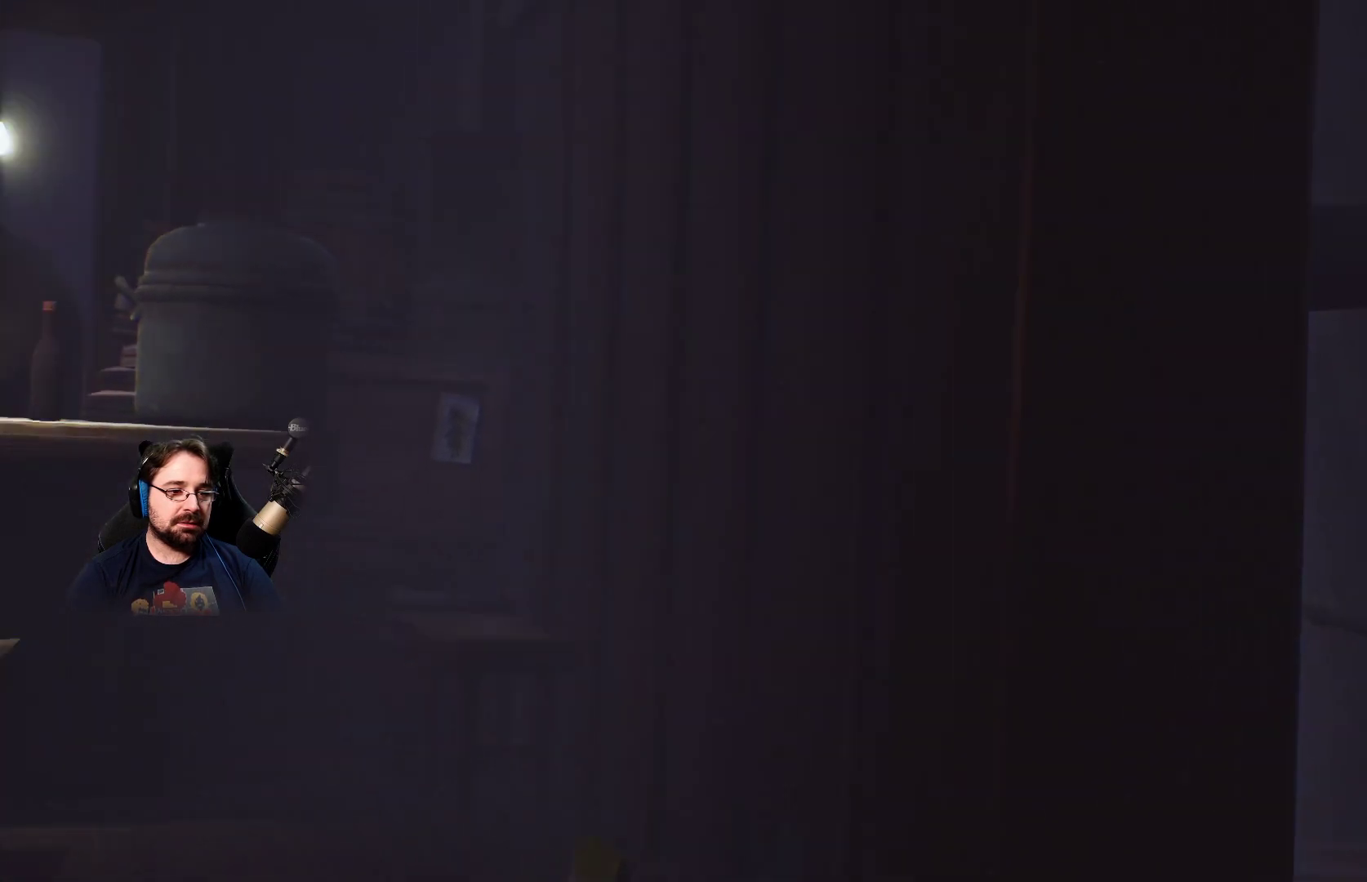
{"buttons": [], "left_stick": "center", "right_stick": "center", "events": [[333, "left_stick", "center"]]}
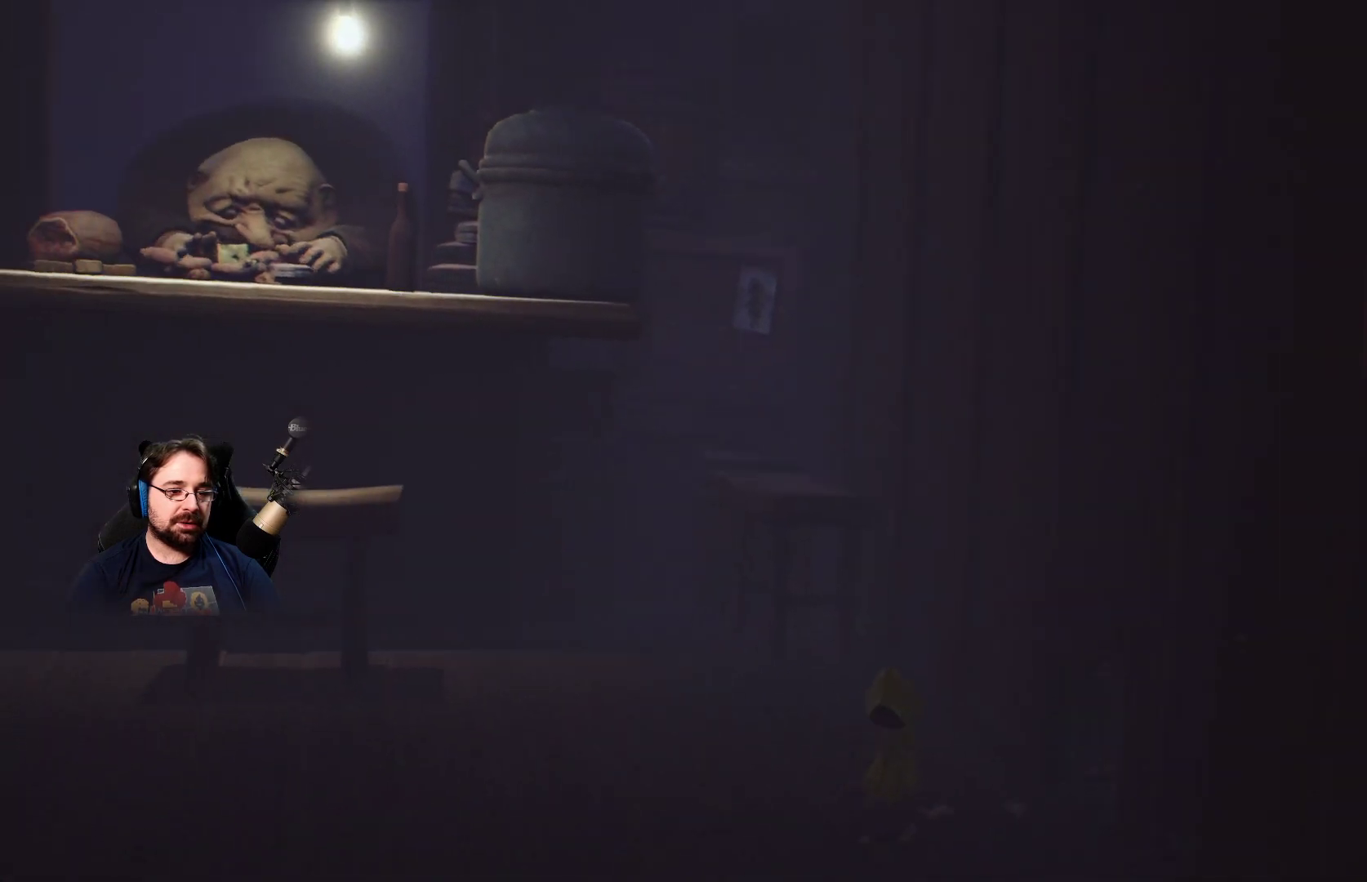
{"buttons": [], "left_stick": "right", "right_stick": "left", "events": [[67, "left_stick", "right"], [233, "right_stick", "left"]]}
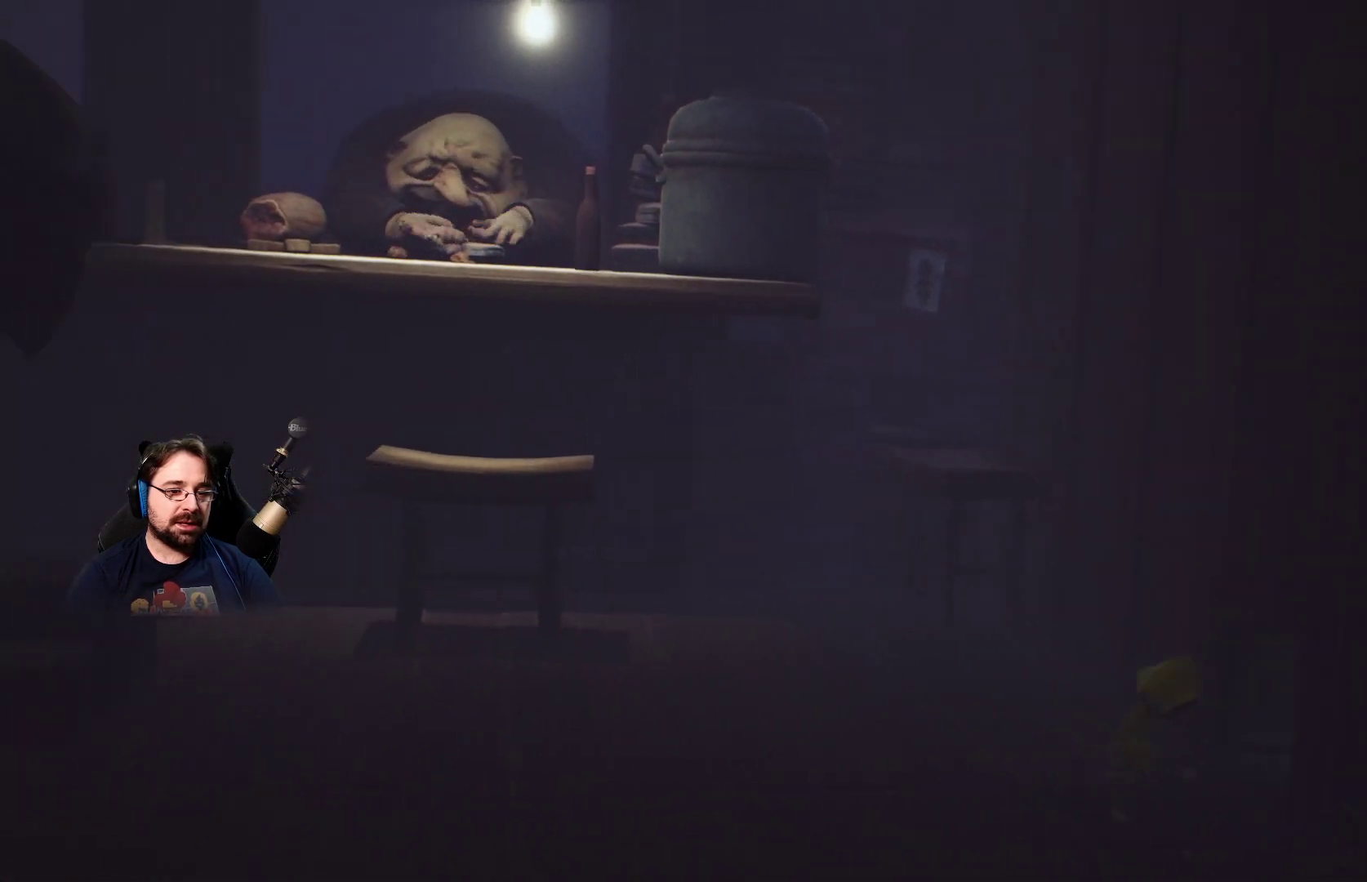
{"buttons": [], "left_stick": "right", "right_stick": "left", "events": []}
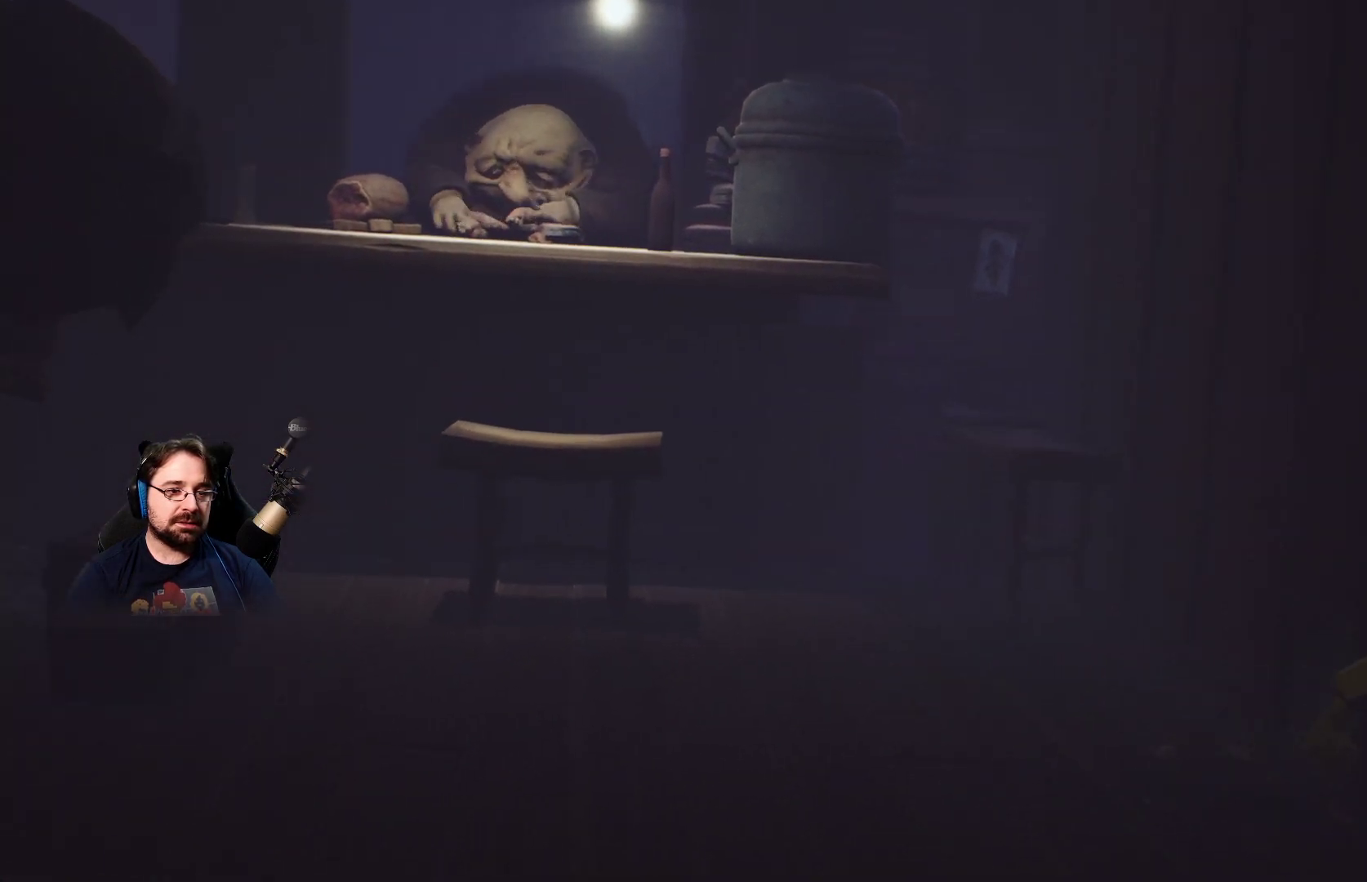
{"buttons": [], "left_stick": "right", "right_stick": "up-left", "events": [[133, "right_stick", "up-left"]]}
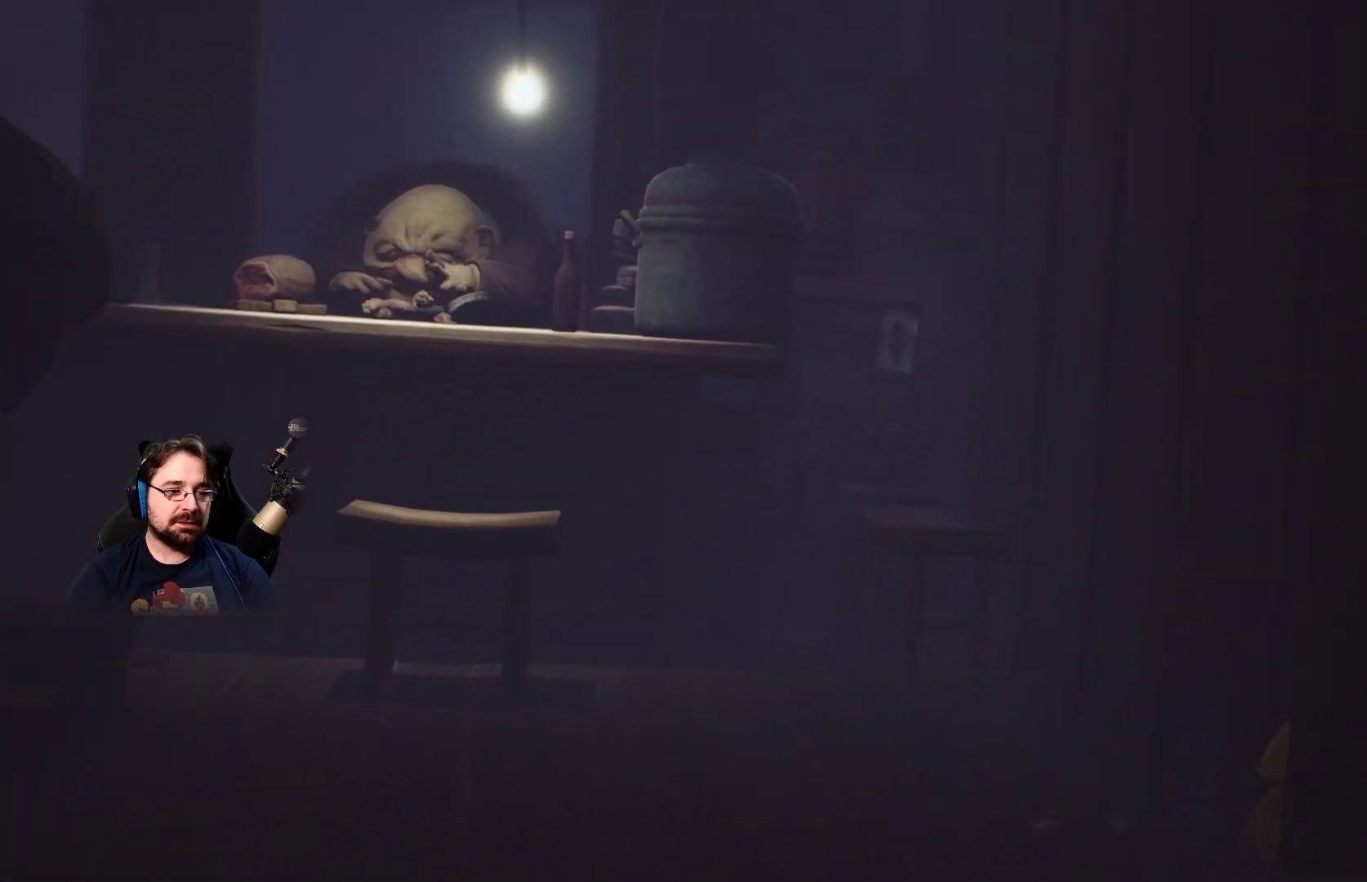
{"buttons": [], "left_stick": "right", "right_stick": "up", "events": [[333, "right_stick", "up"]]}
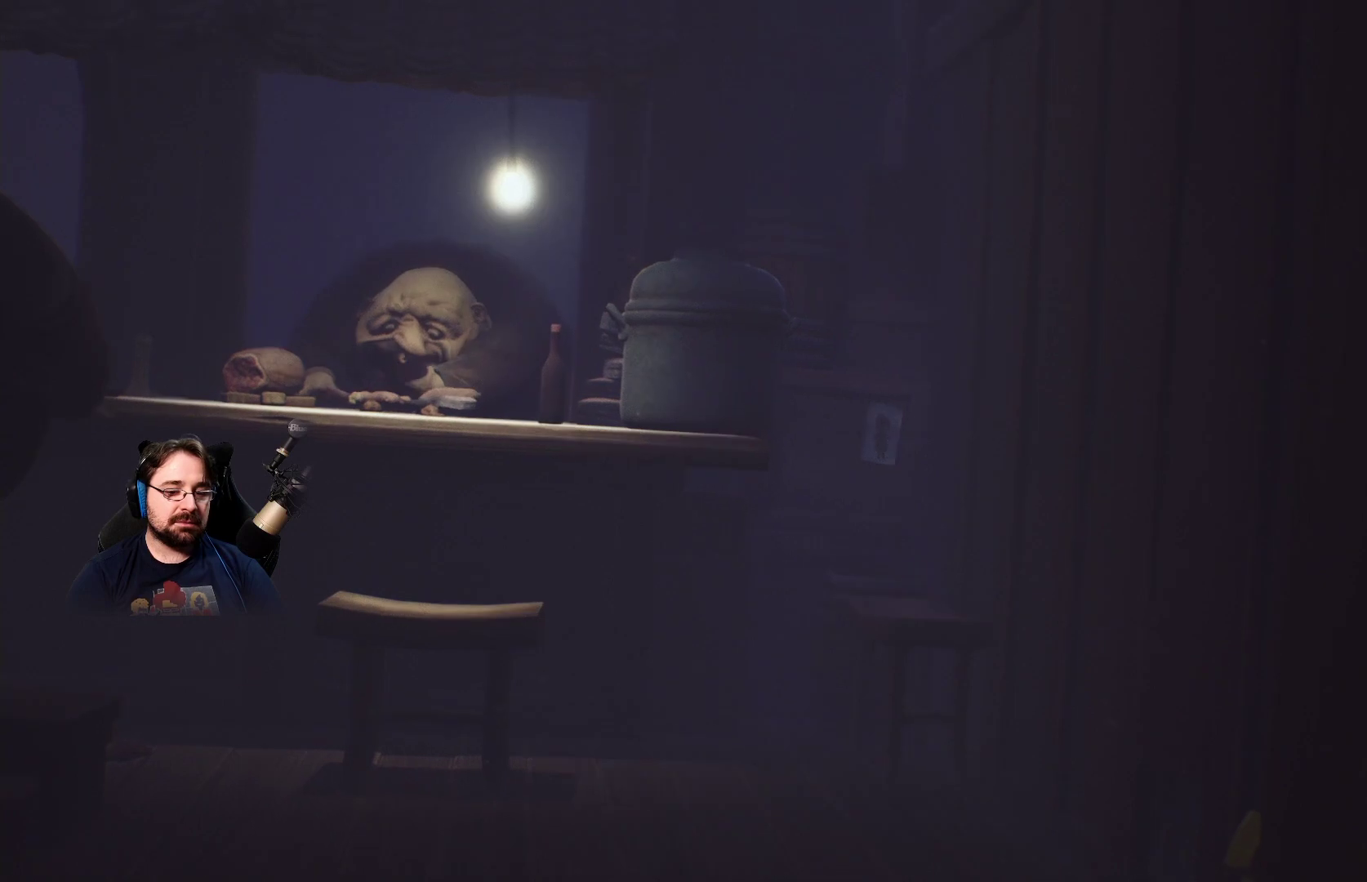
{"buttons": [], "left_stick": "up", "right_stick": "center", "events": [[67, "right_stick", "center"], [400, "left_stick", "up"]]}
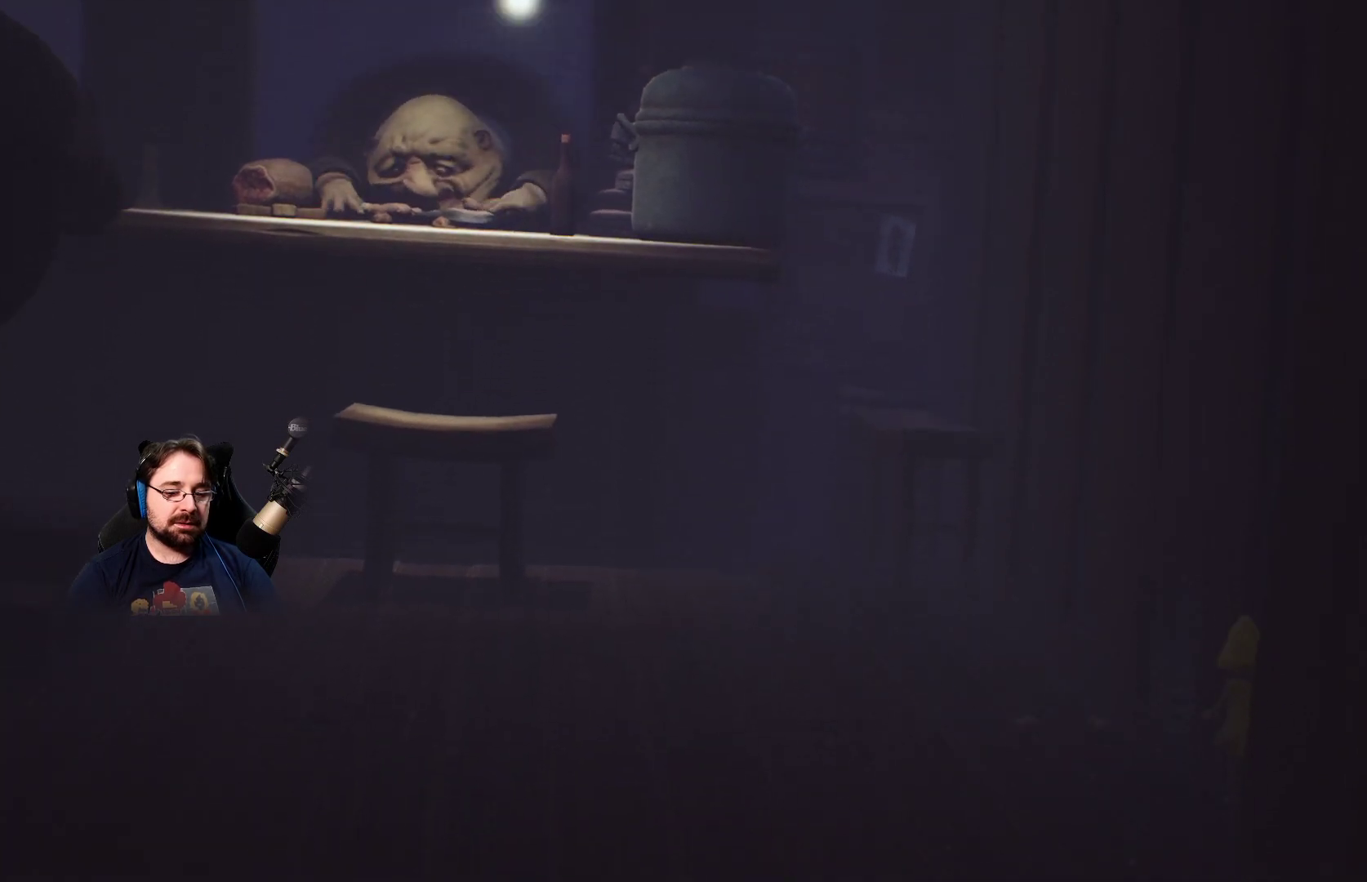
{"buttons": [], "left_stick": "up", "right_stick": "center", "events": [[100, "left_stick", "up-left"], [500, "left_stick", "up"]]}
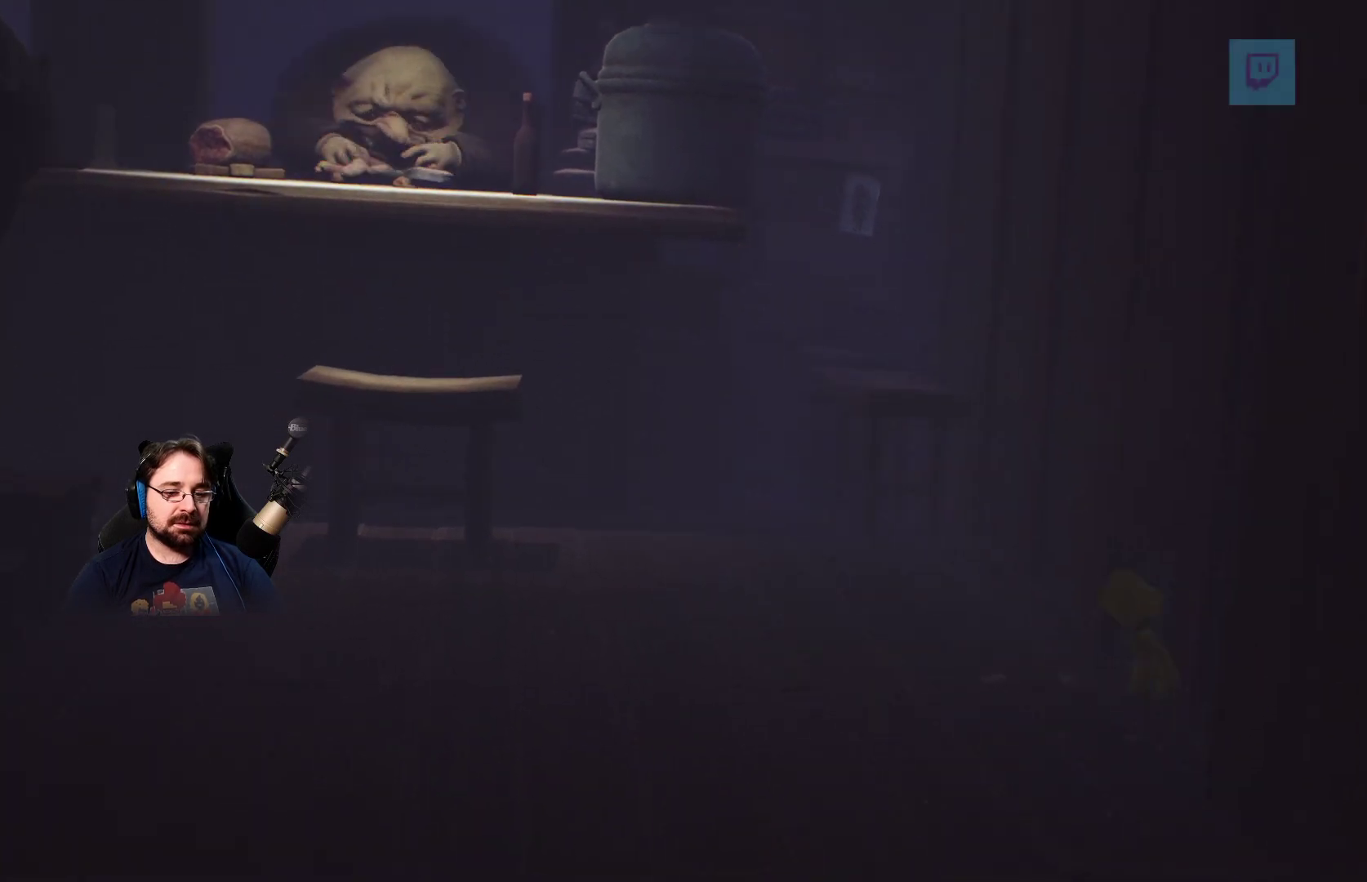
{"buttons": [], "left_stick": "up-right", "right_stick": "up-right", "events": [[267, "right_stick", "up-right"], [333, "left_stick", "up-right"]]}
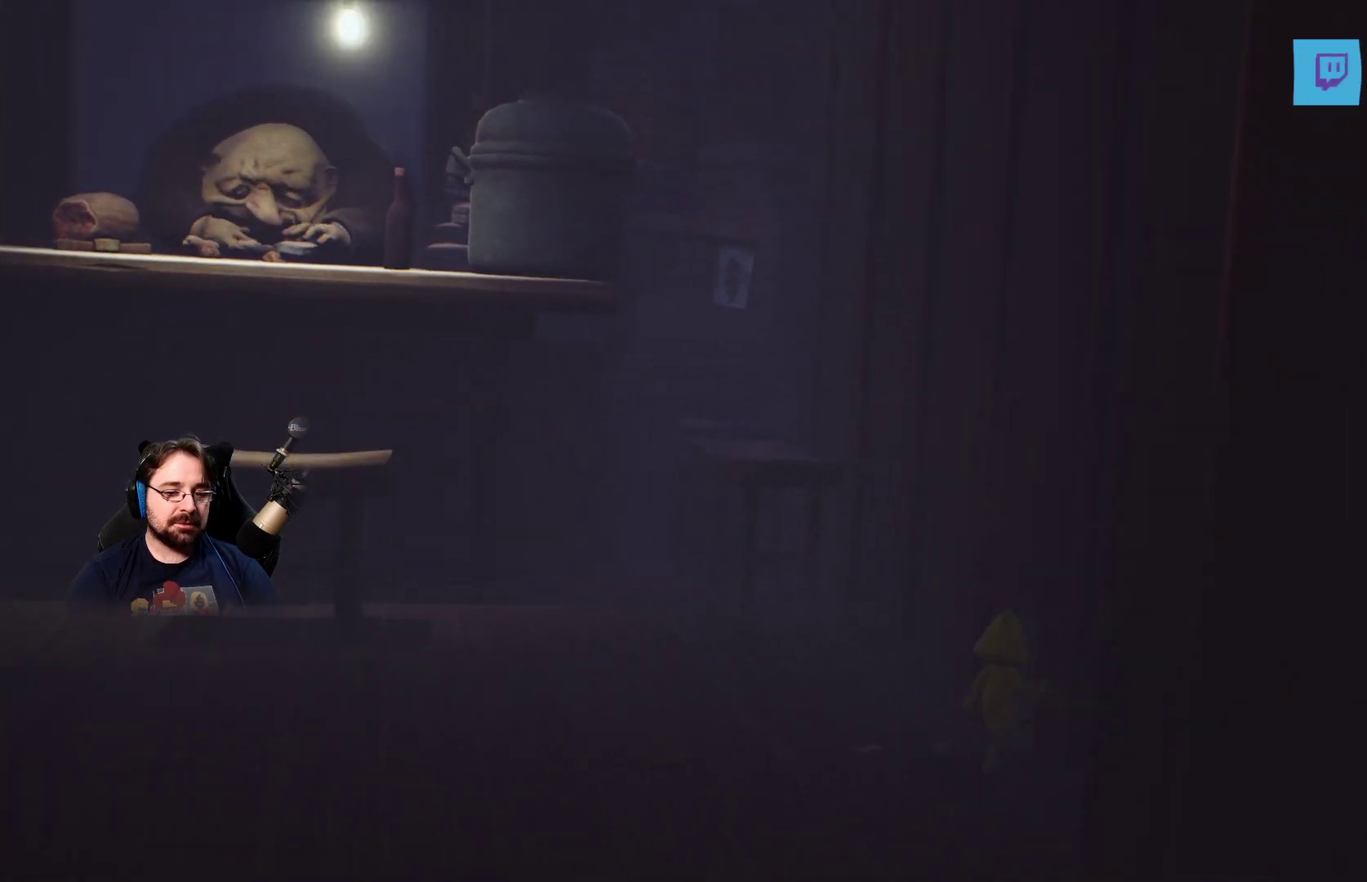
{"buttons": [], "left_stick": "up-right", "right_stick": "center", "events": [[67, "right_stick", "center"]]}
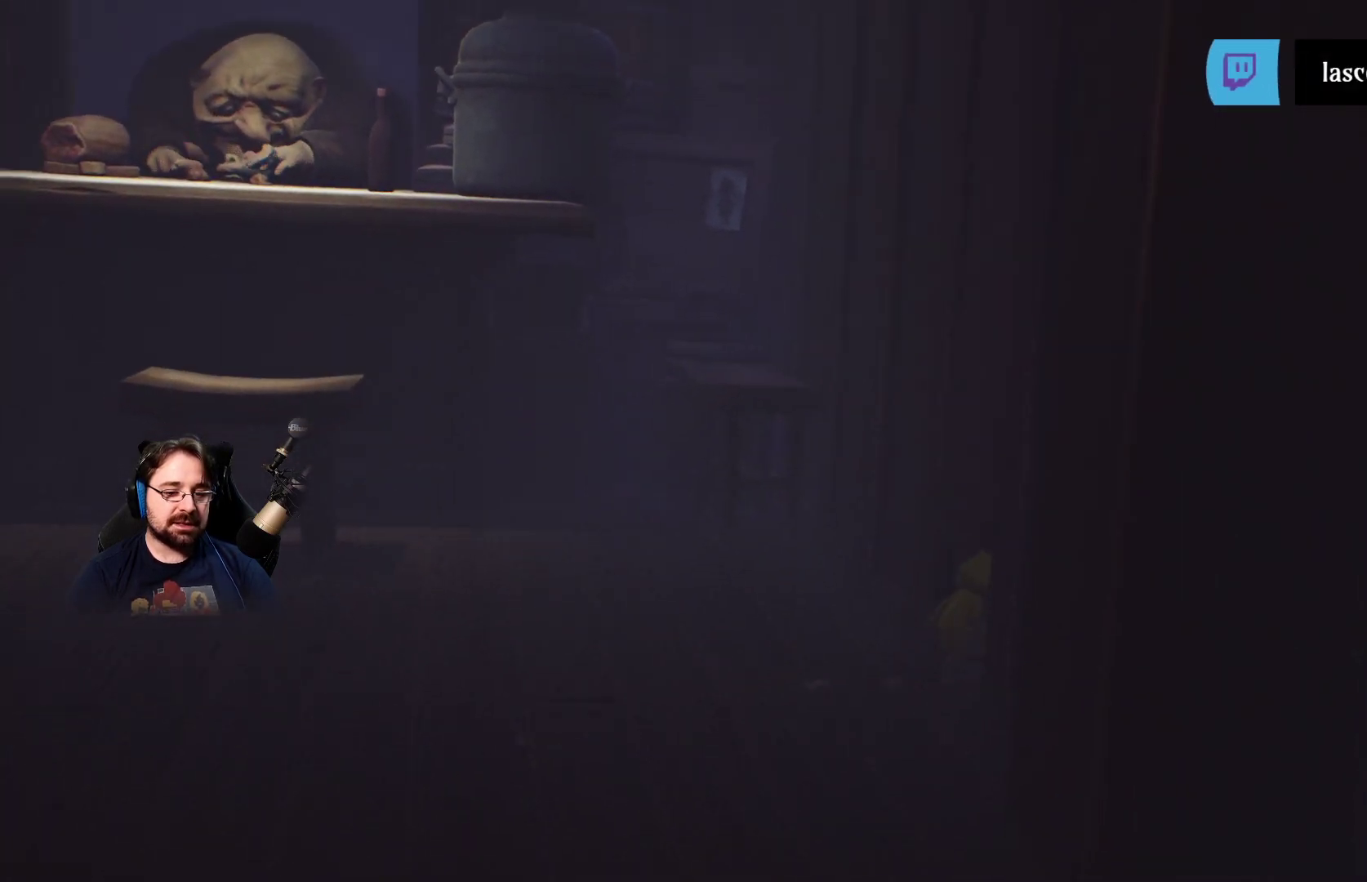
{"buttons": [], "left_stick": "right", "right_stick": "up", "events": [[100, "left_stick", "right"], [100, "right_stick", "up"]]}
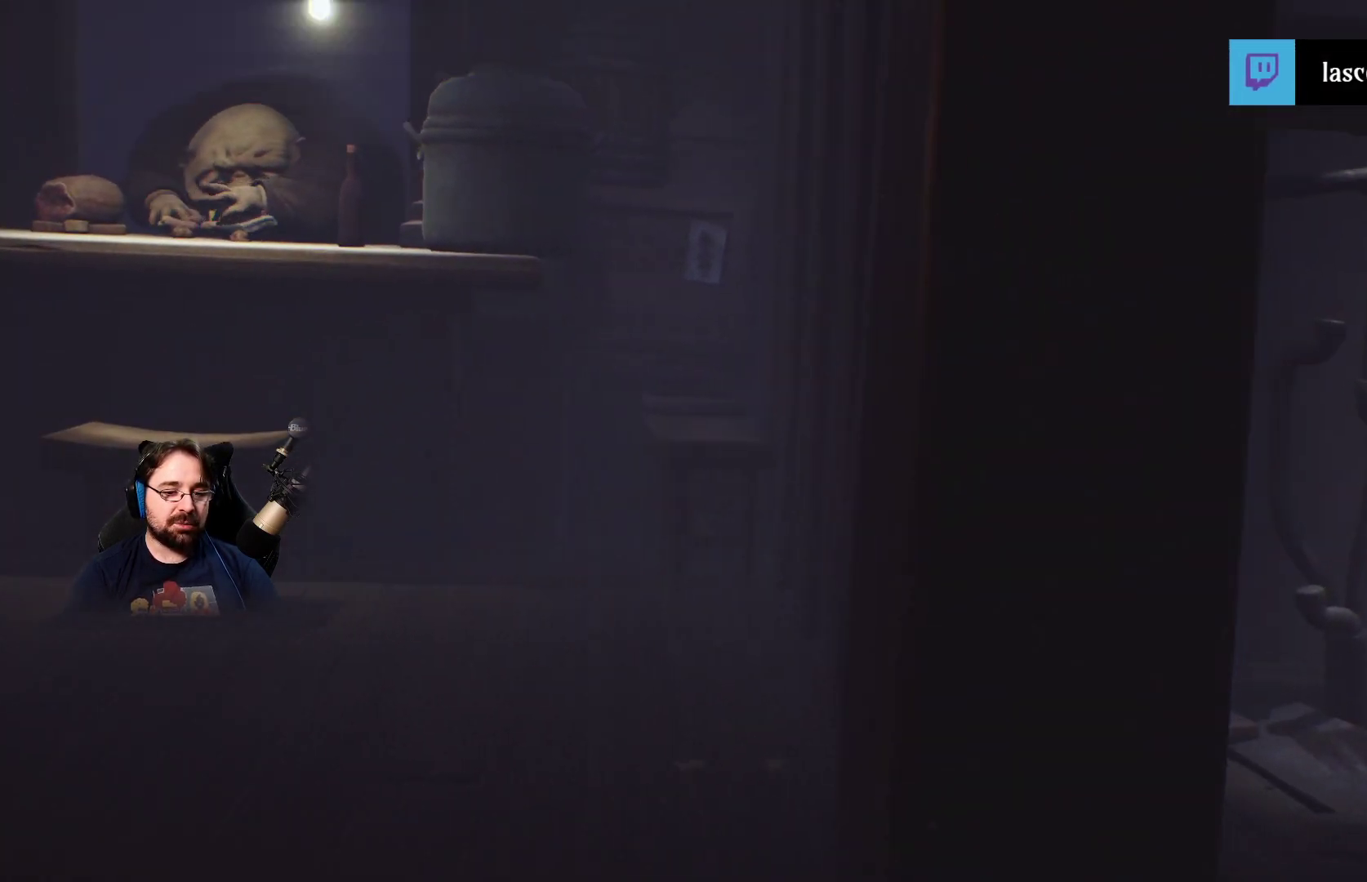
{"buttons": [], "left_stick": "right", "right_stick": "up", "events": []}
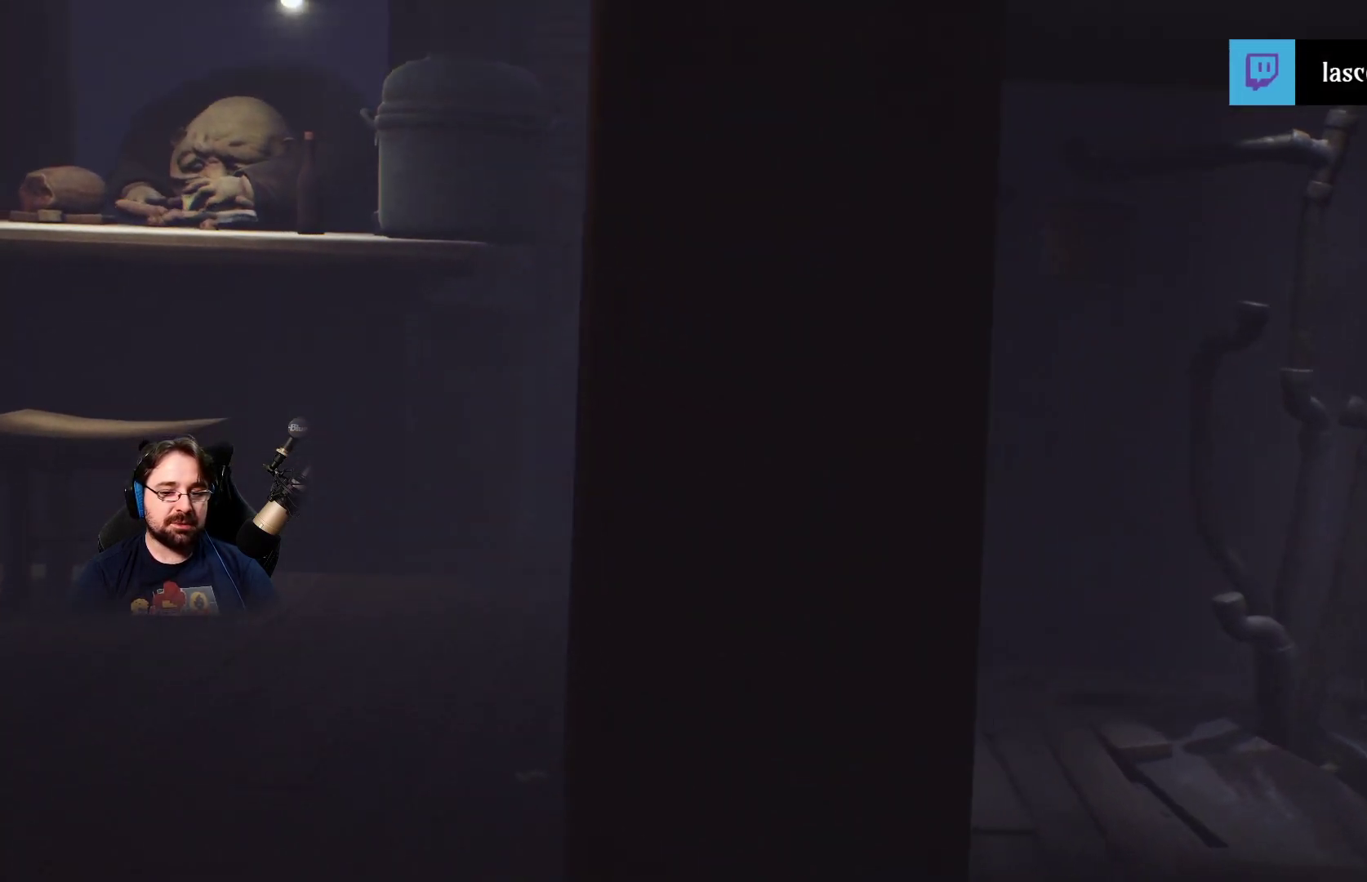
{"buttons": [], "left_stick": "down-right", "right_stick": "up", "events": [[300, "left_stick", "down-right"]]}
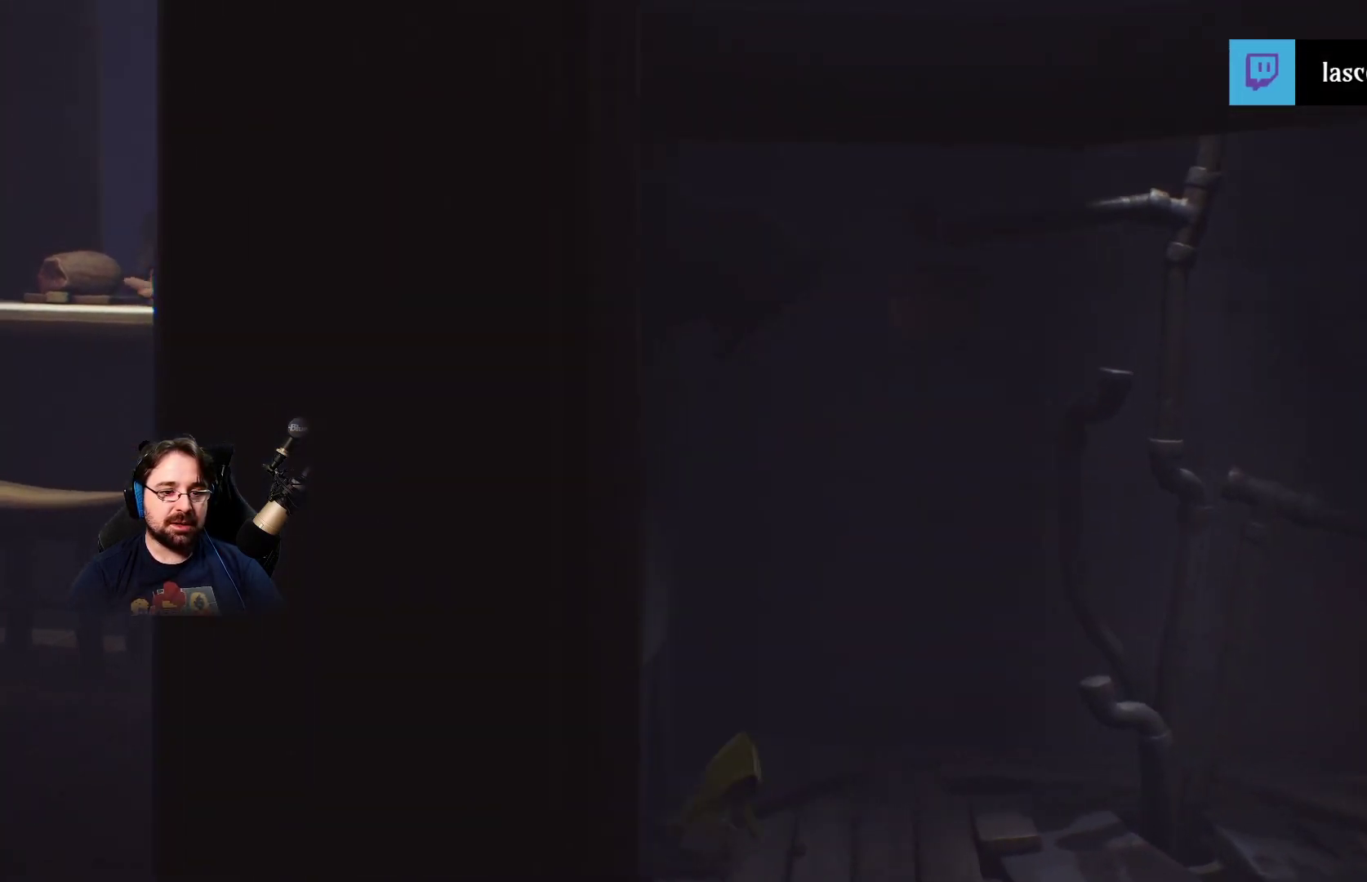
{"buttons": [], "left_stick": "down-right", "right_stick": "up", "events": []}
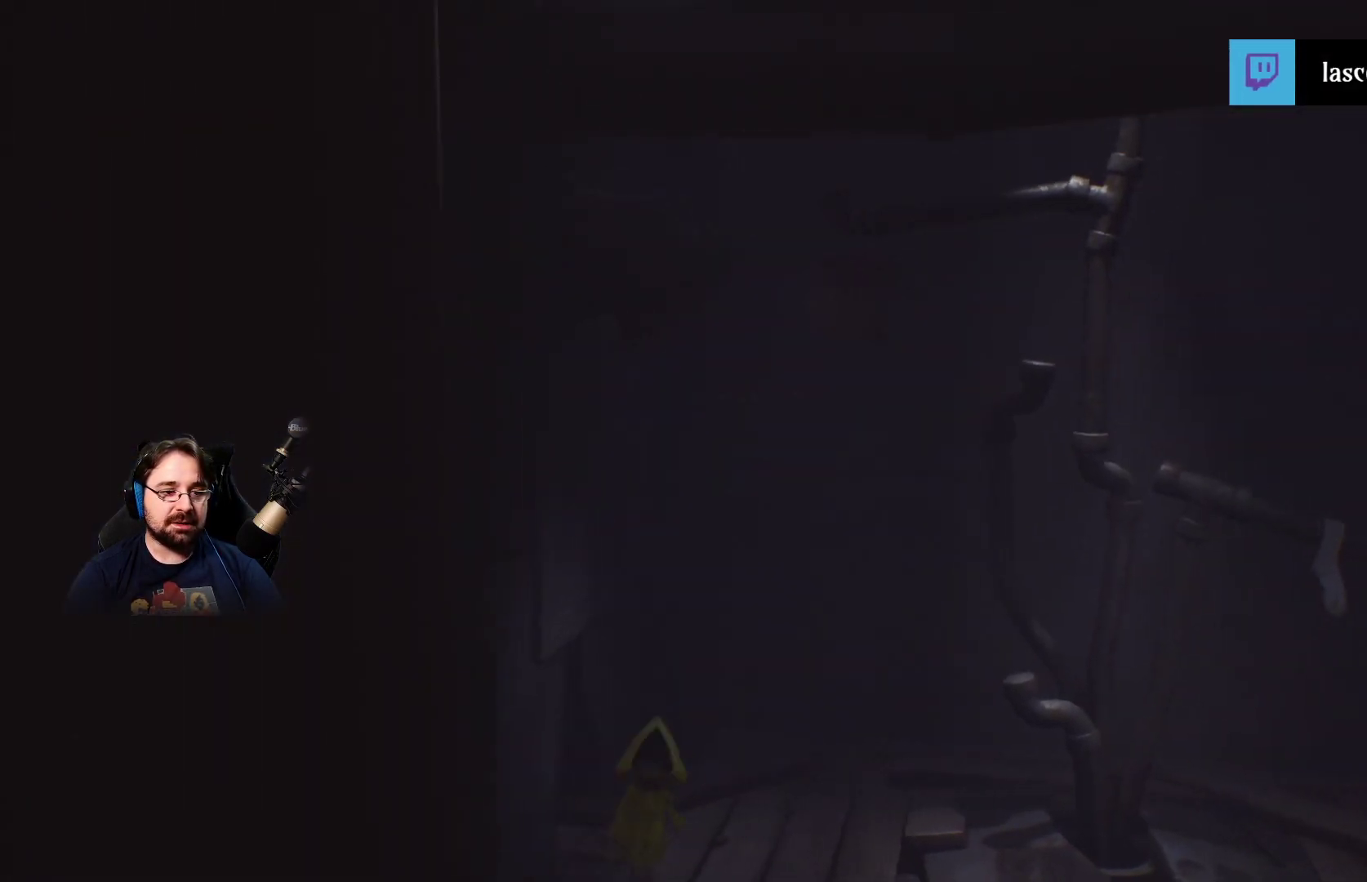
{"buttons": [], "left_stick": "center", "right_stick": "up", "events": [[100, "left_stick", "center"]]}
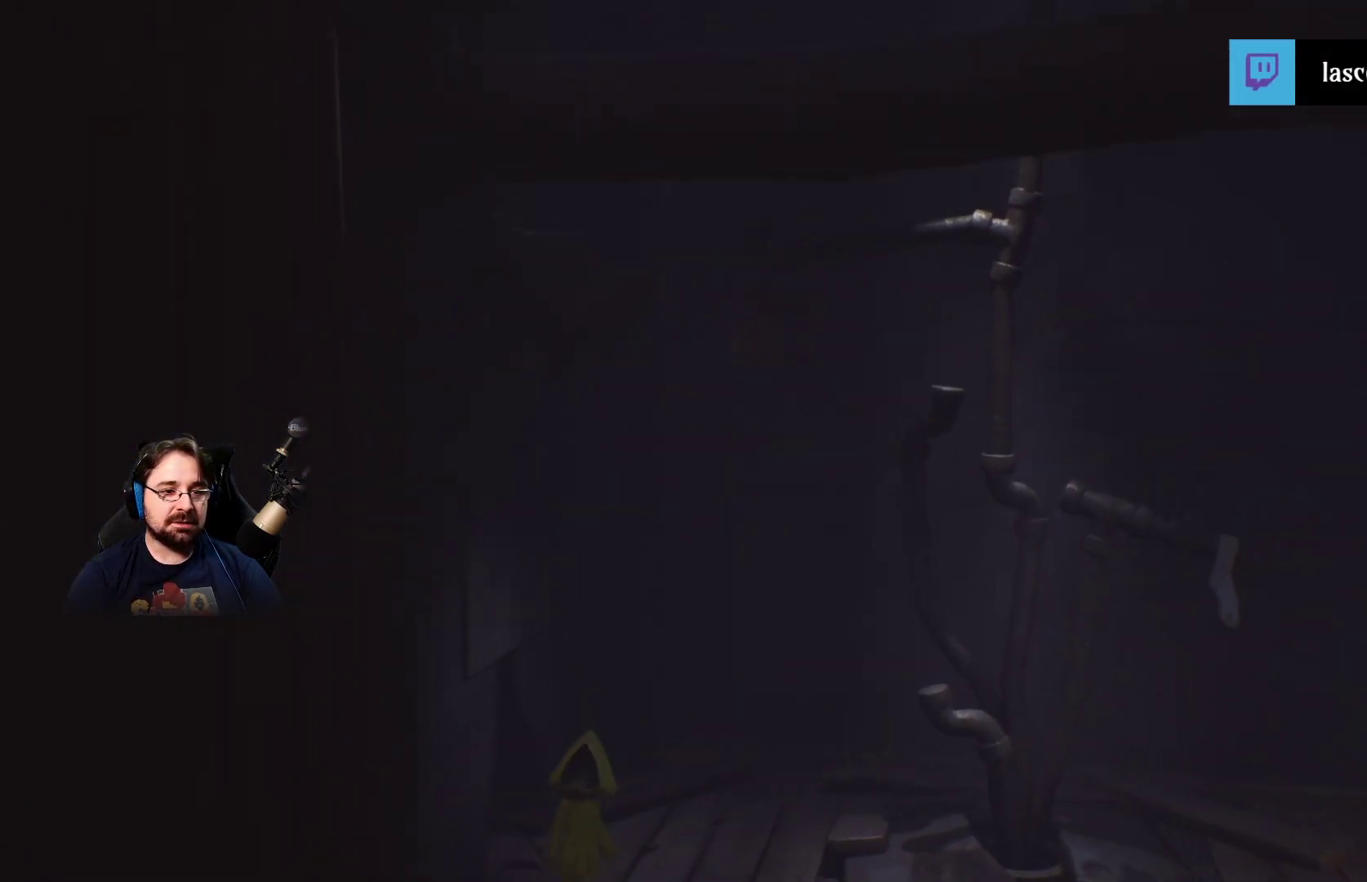
{"buttons": [], "left_stick": "down-right", "right_stick": "up", "events": [[467, "left_stick", "down-right"]]}
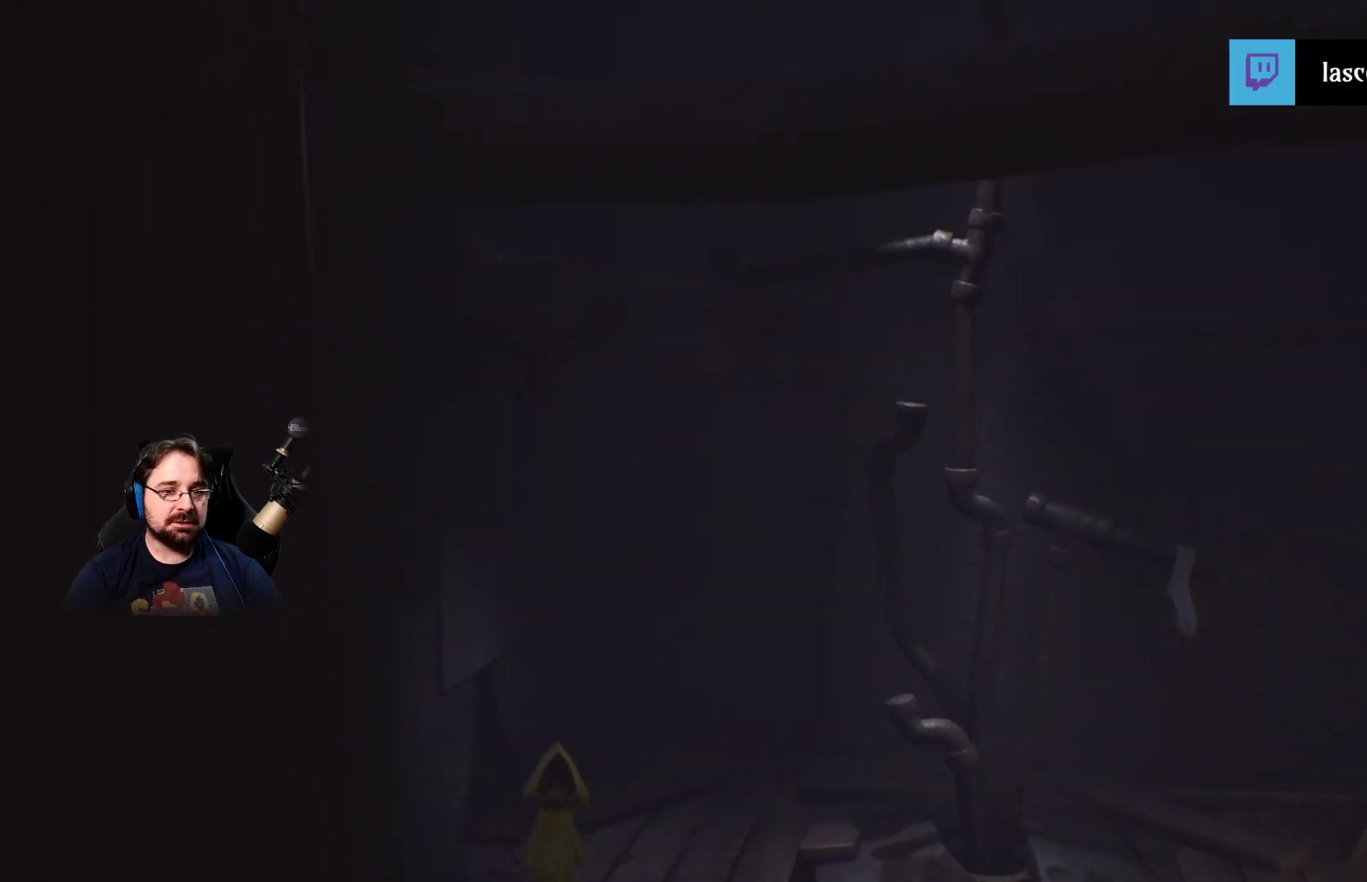
{"buttons": [], "left_stick": "down-right", "right_stick": "up", "events": []}
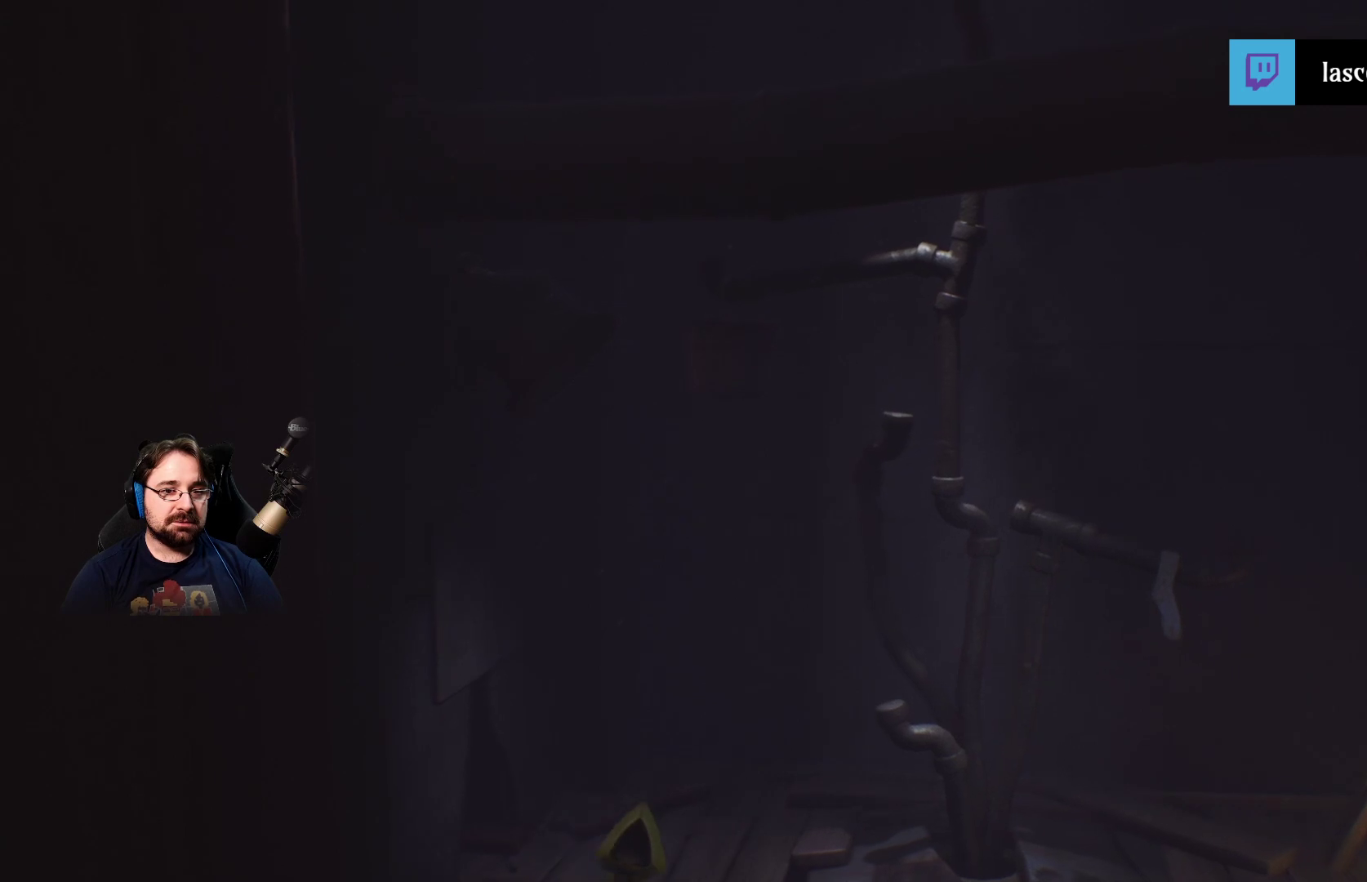
{"buttons": [], "left_stick": "down-right", "right_stick": "up", "events": []}
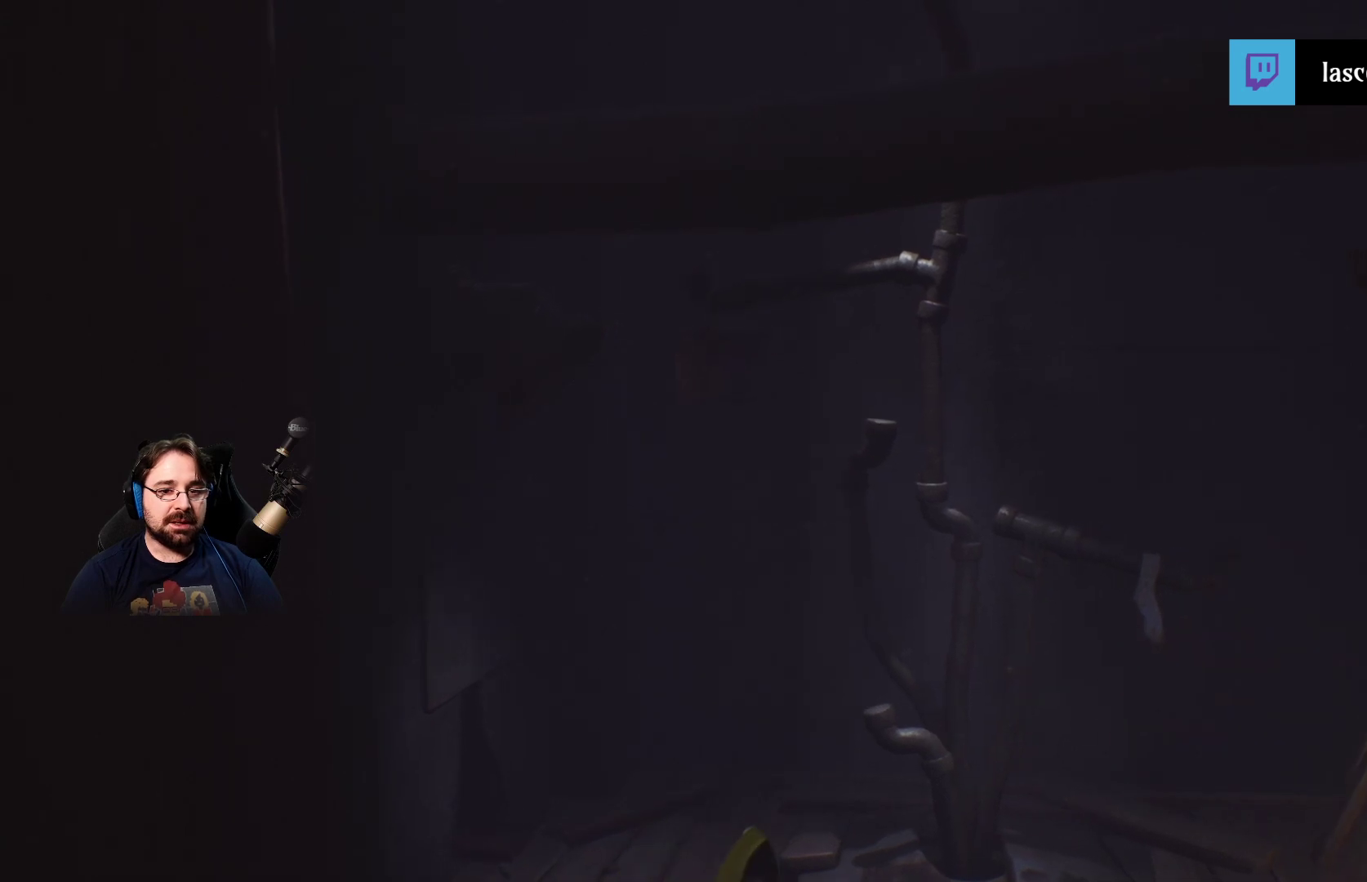
{"buttons": [], "left_stick": "right", "right_stick": "up", "events": [[467, "left_stick", "right"]]}
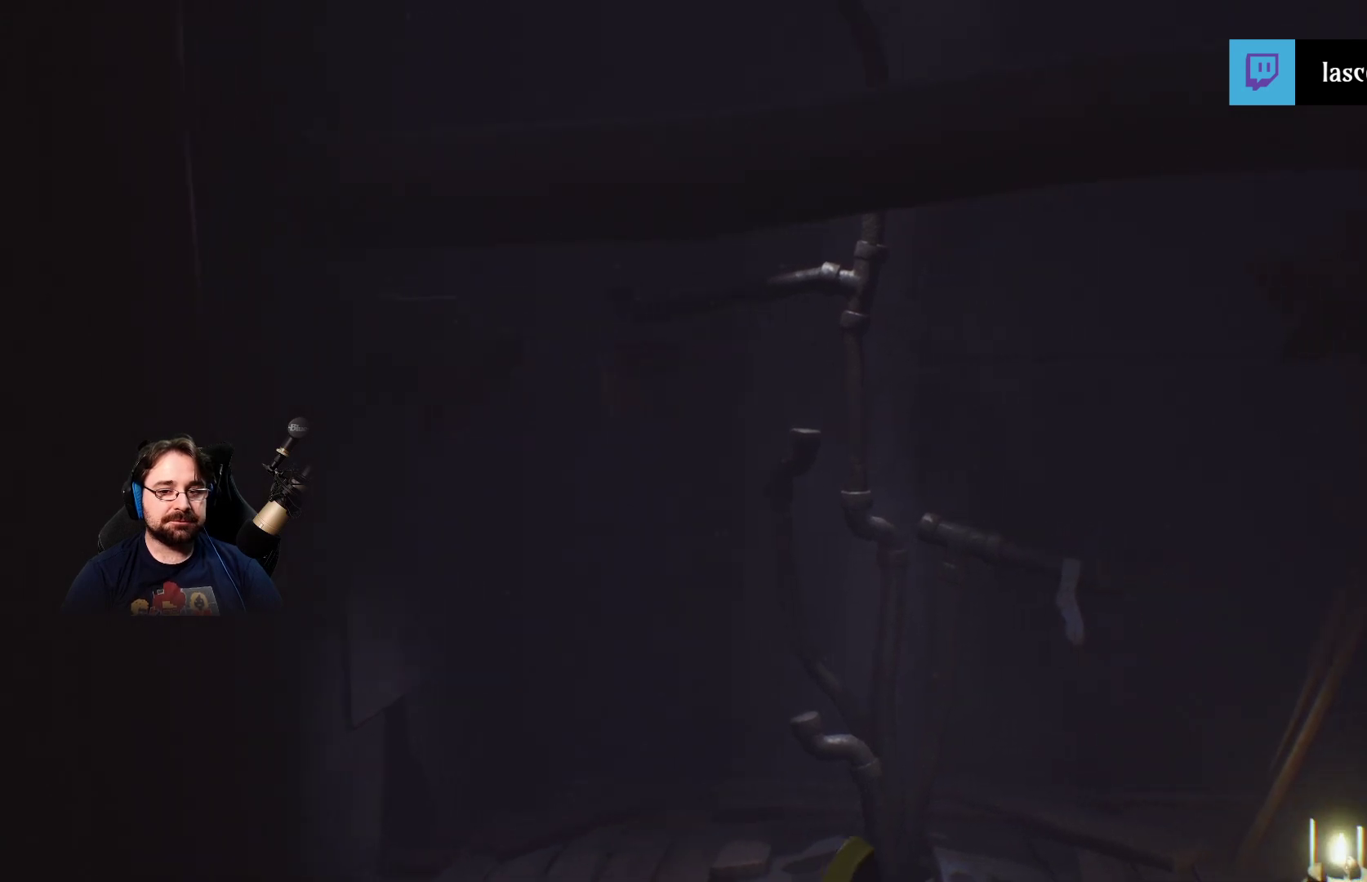
{"buttons": [], "left_stick": "right", "right_stick": "up", "events": []}
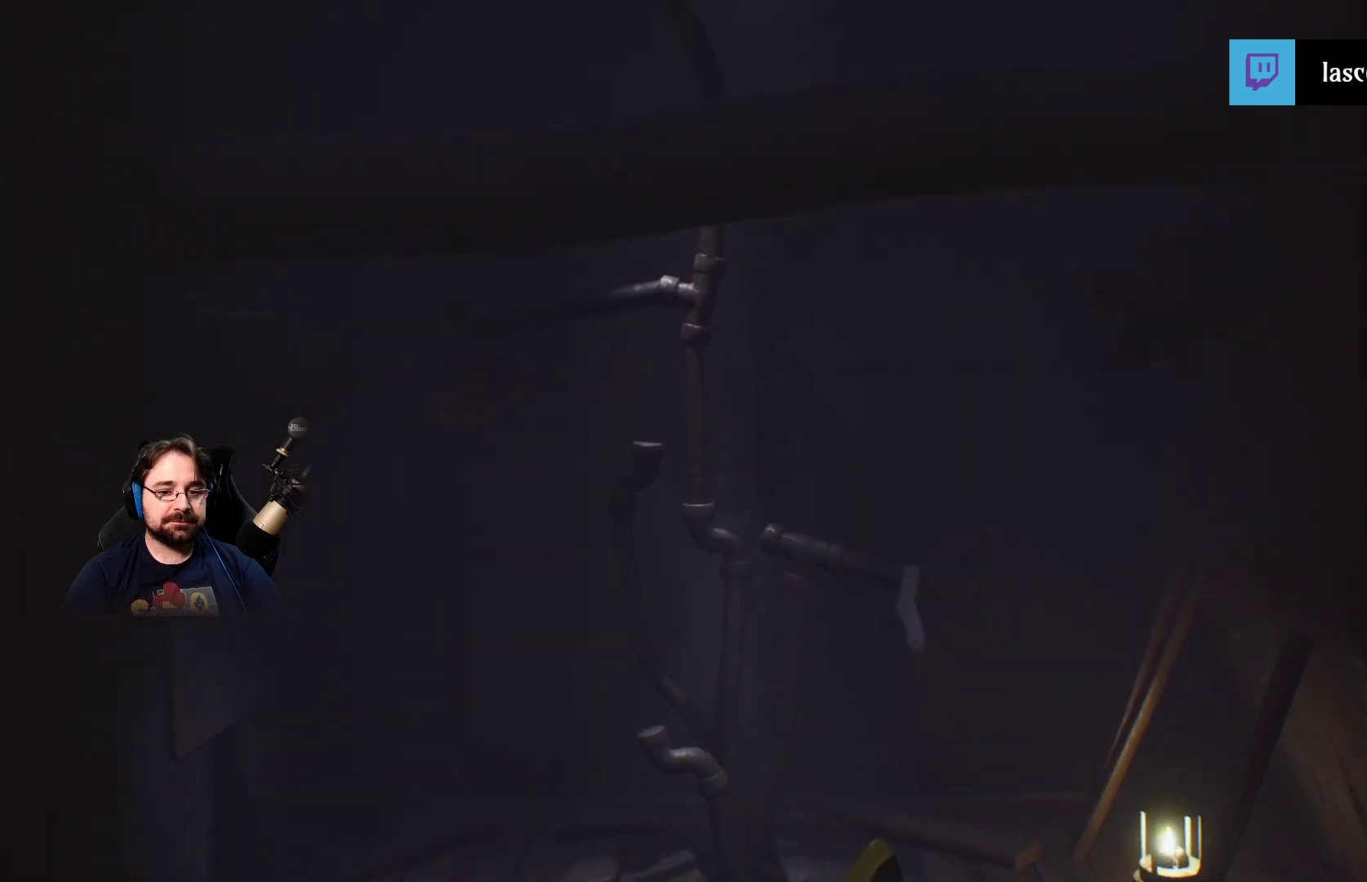
{"buttons": [], "left_stick": "right", "right_stick": "up", "events": []}
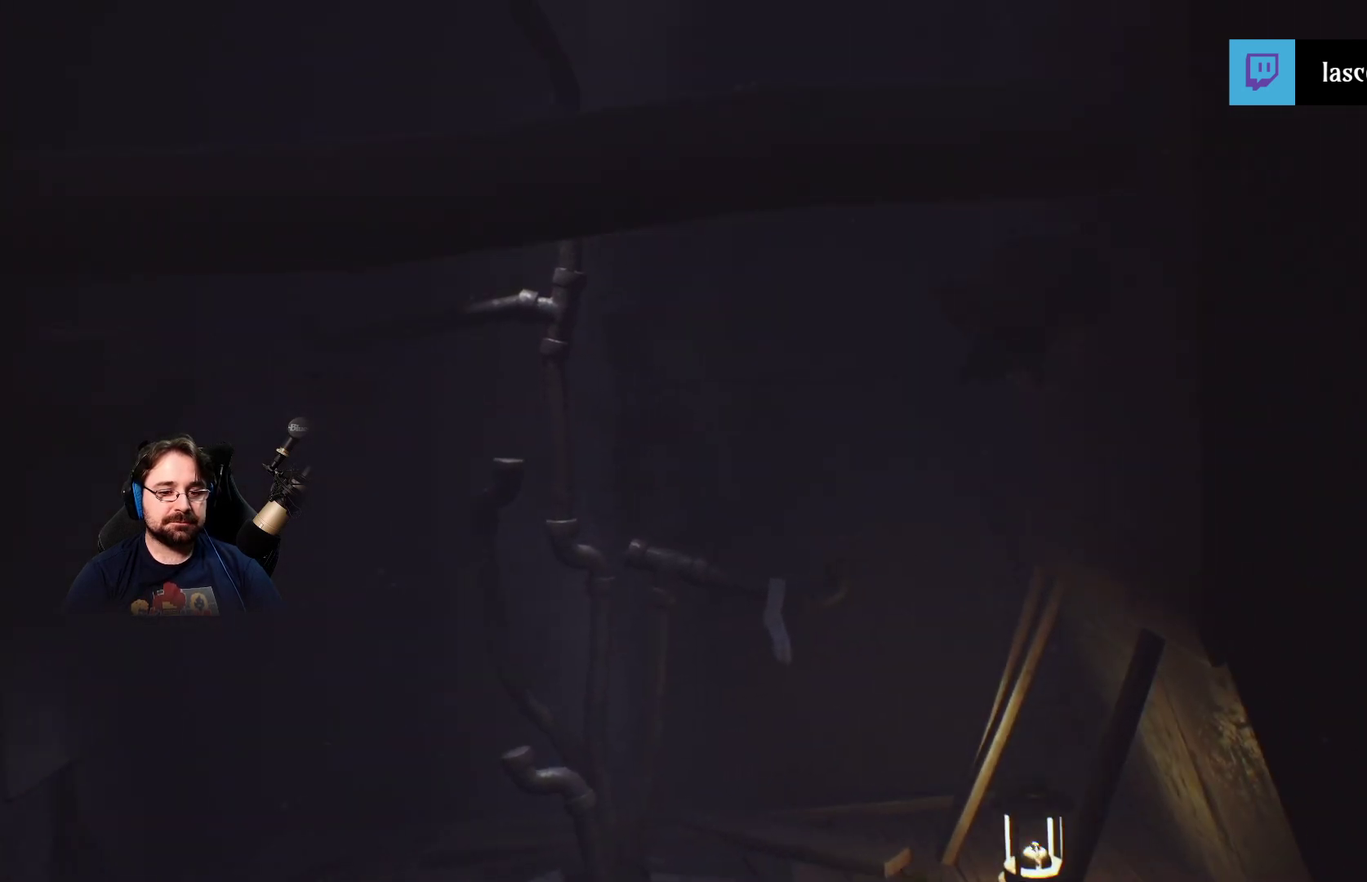
{"buttons": [], "left_stick": "right", "right_stick": "up", "events": []}
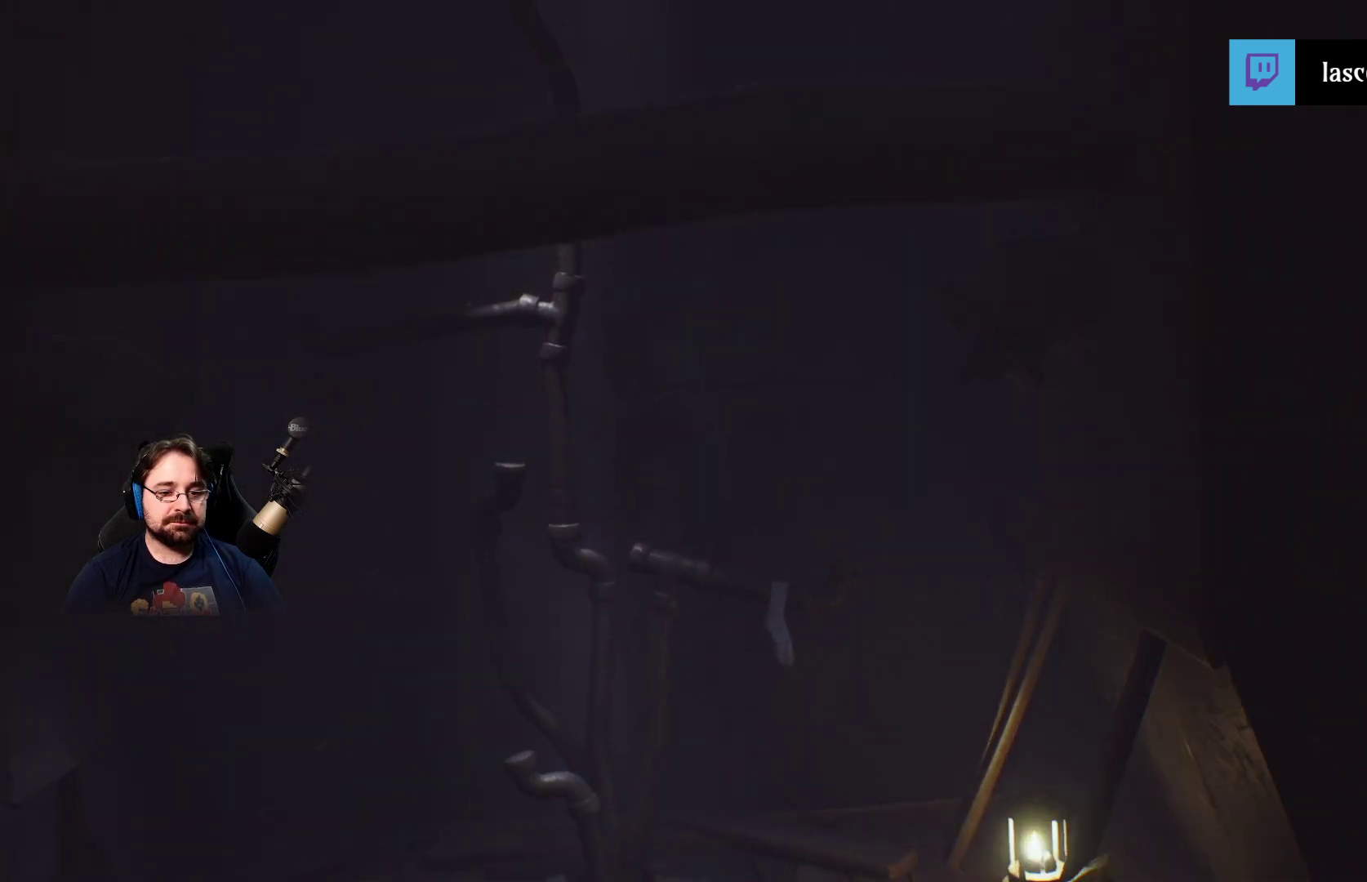
{"buttons": [], "left_stick": "up-right", "right_stick": "up", "events": [[433, "left_stick", "up-right"]]}
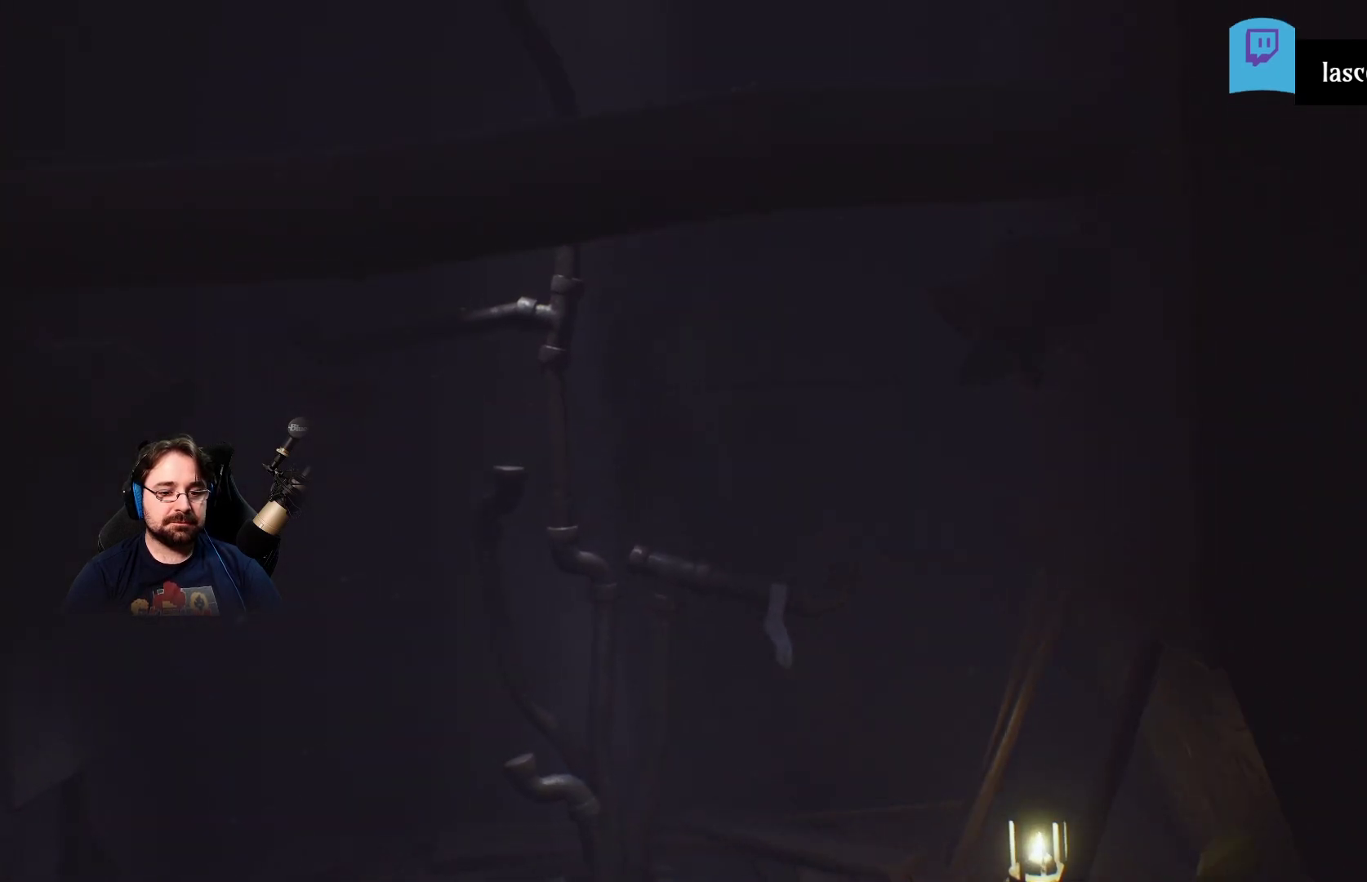
{"buttons": [], "left_stick": "up", "right_stick": "down", "events": [[133, "right_stick", "center"], [233, "right_stick", "down"], [300, "left_stick", "up"]]}
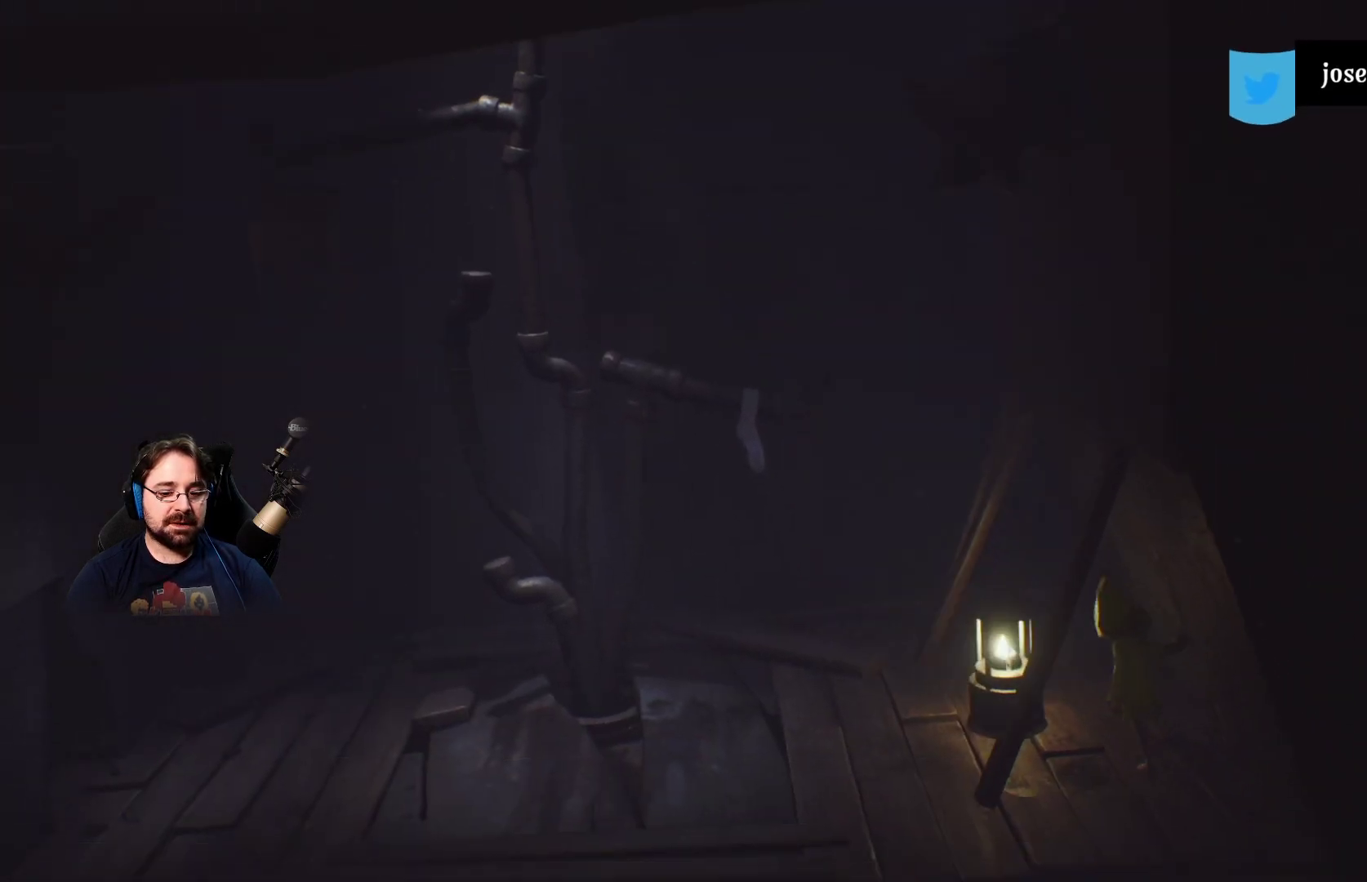
{"buttons": [], "left_stick": "left", "right_stick": "up", "events": [[67, "right_stick", "center"], [233, "right_stick", "up"], [267, "left_stick", "center"], [367, "left_stick", "left"]]}
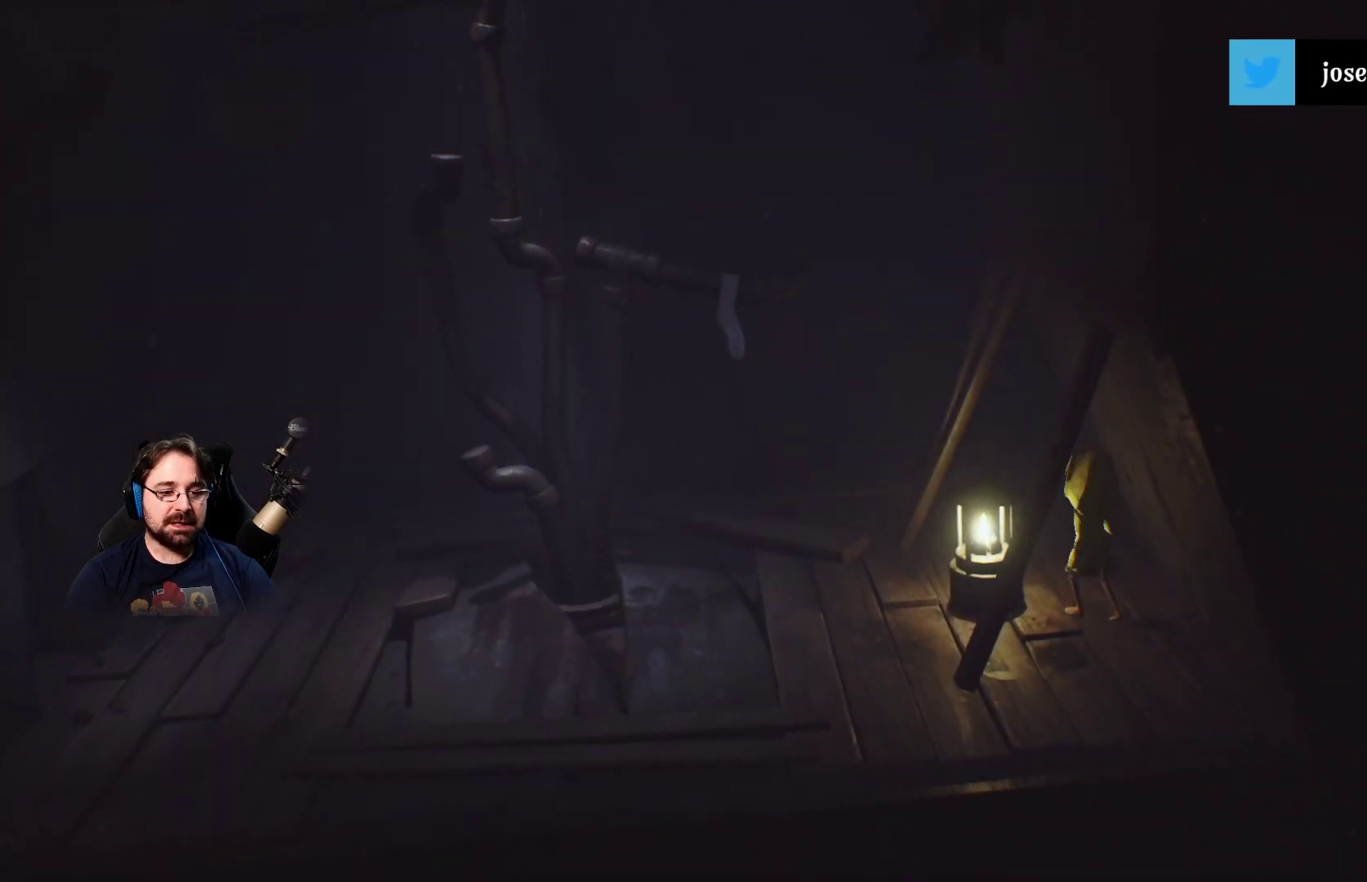
{"buttons": [], "left_stick": "left", "right_stick": "up", "events": []}